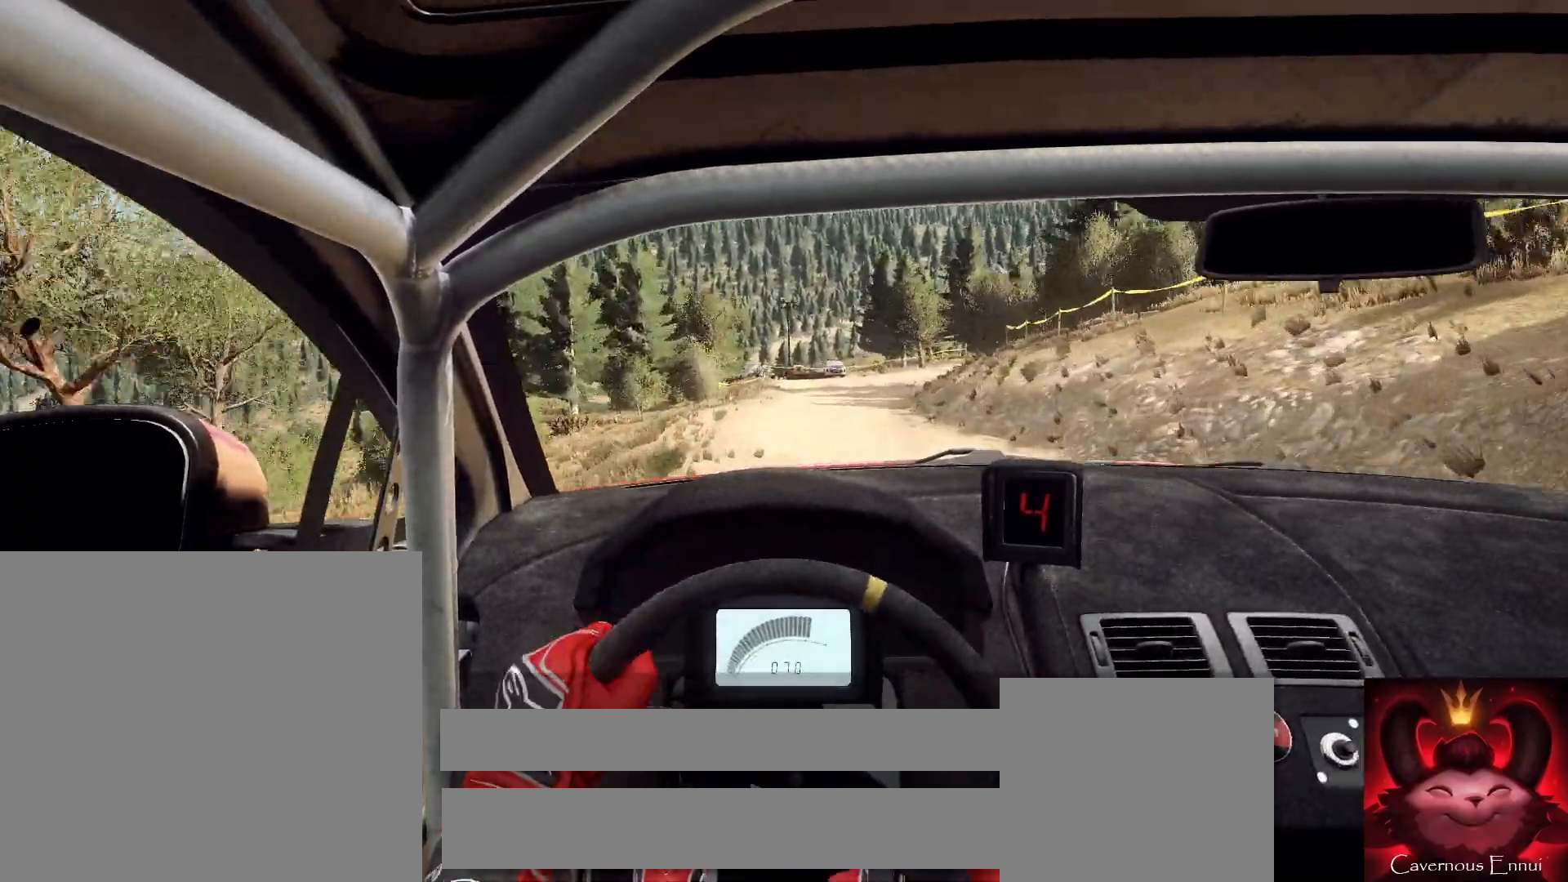
Gameplay with a controller (Xbox layout); each line is a JSON object with the inputs held at the frame after it. "events" lists button and stick changes between this image and that frame as [ms after this image, input, new state], when the widget could be followed in between.
{"buttons": ["L2"], "left_stick": "right", "right_stick": "center", "events": [[33, "right_stick", "center"], [100, "L2", "down"], [333, "left_stick", "right"], [367, "L1", "down"], [467, "L1", "up"]]}
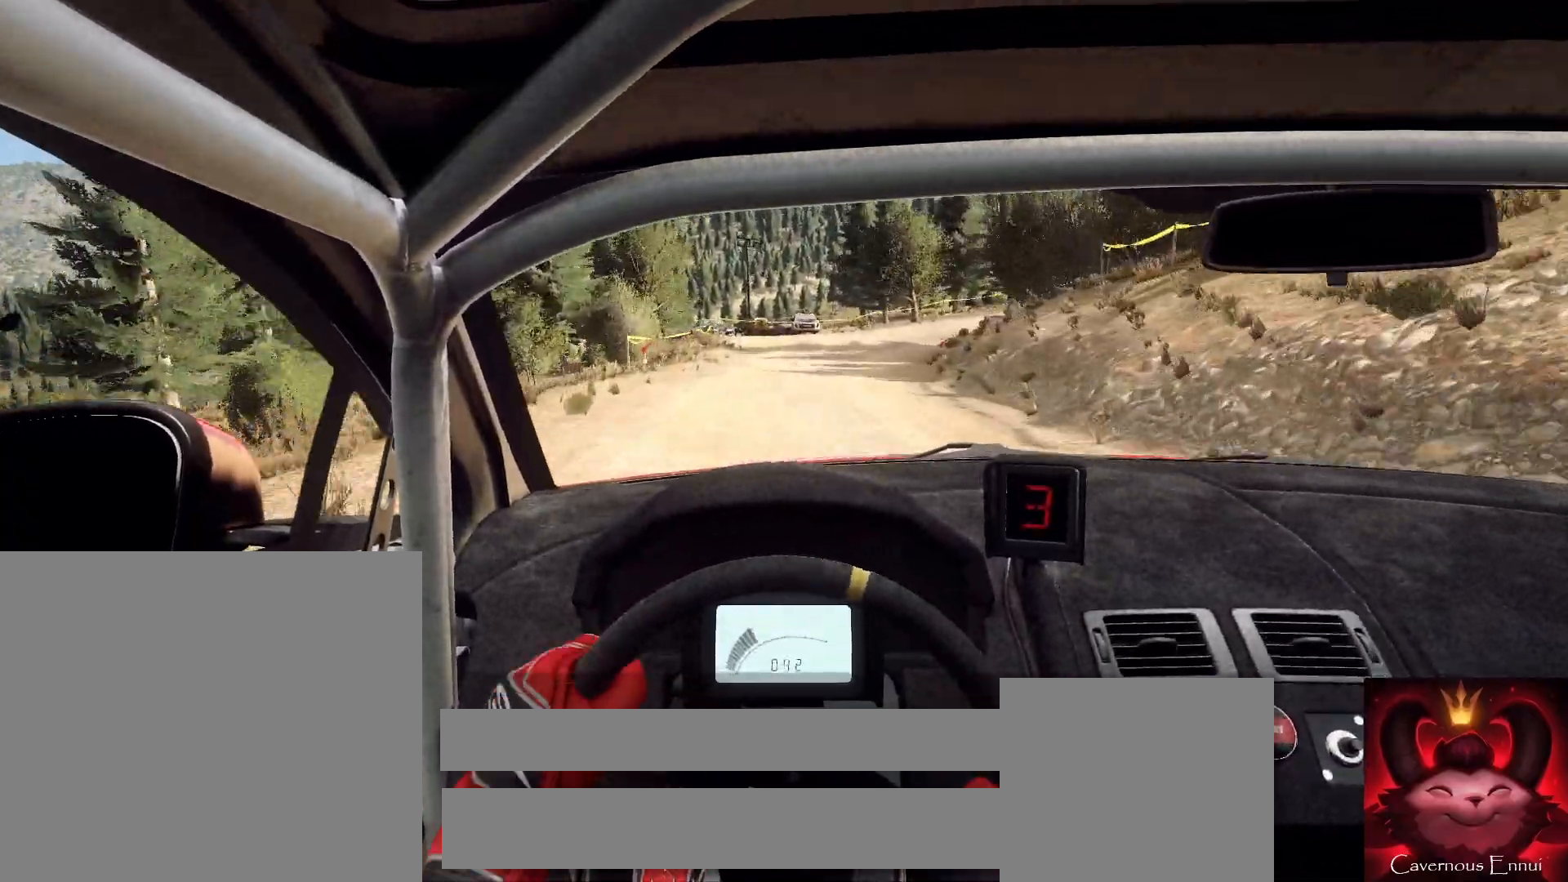
{"buttons": [], "left_stick": "center", "right_stick": "center", "events": [[33, "L2", "up"], [100, "left_stick", "center"], [167, "right_stick", "up"], [200, "left_stick", "right"], [300, "right_stick", "center"], [333, "L2", "down"], [433, "L2", "up"], [500, "left_stick", "center"]]}
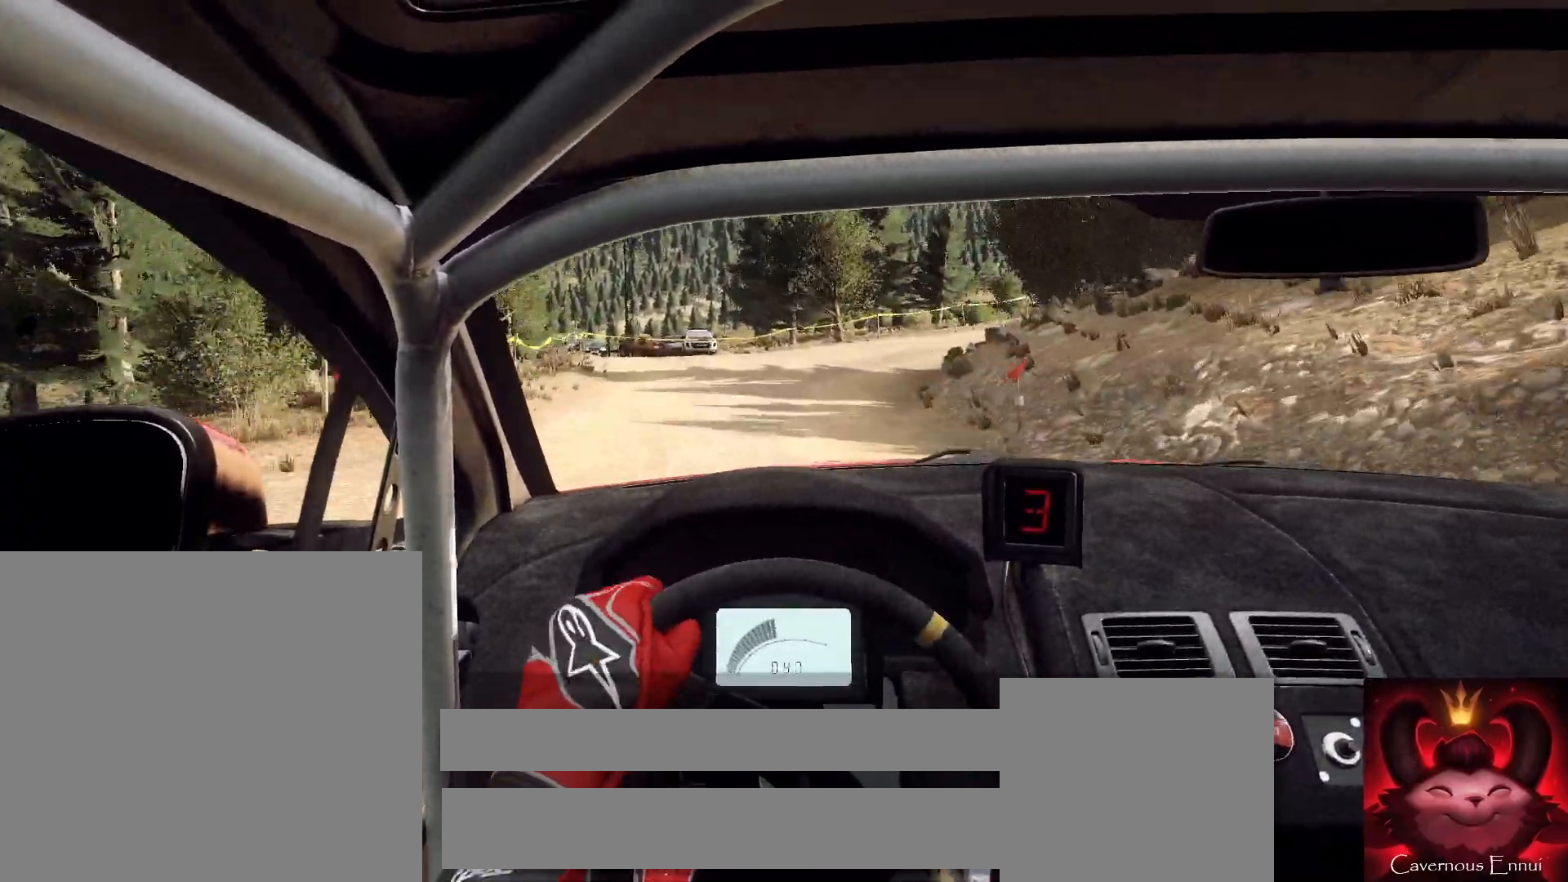
{"buttons": [], "left_stick": "right", "right_stick": "center", "events": [[33, "right_stick", "up"], [67, "left_stick", "right"], [100, "L2", "down"], [100, "right_stick", "center"], [200, "L2", "up"]]}
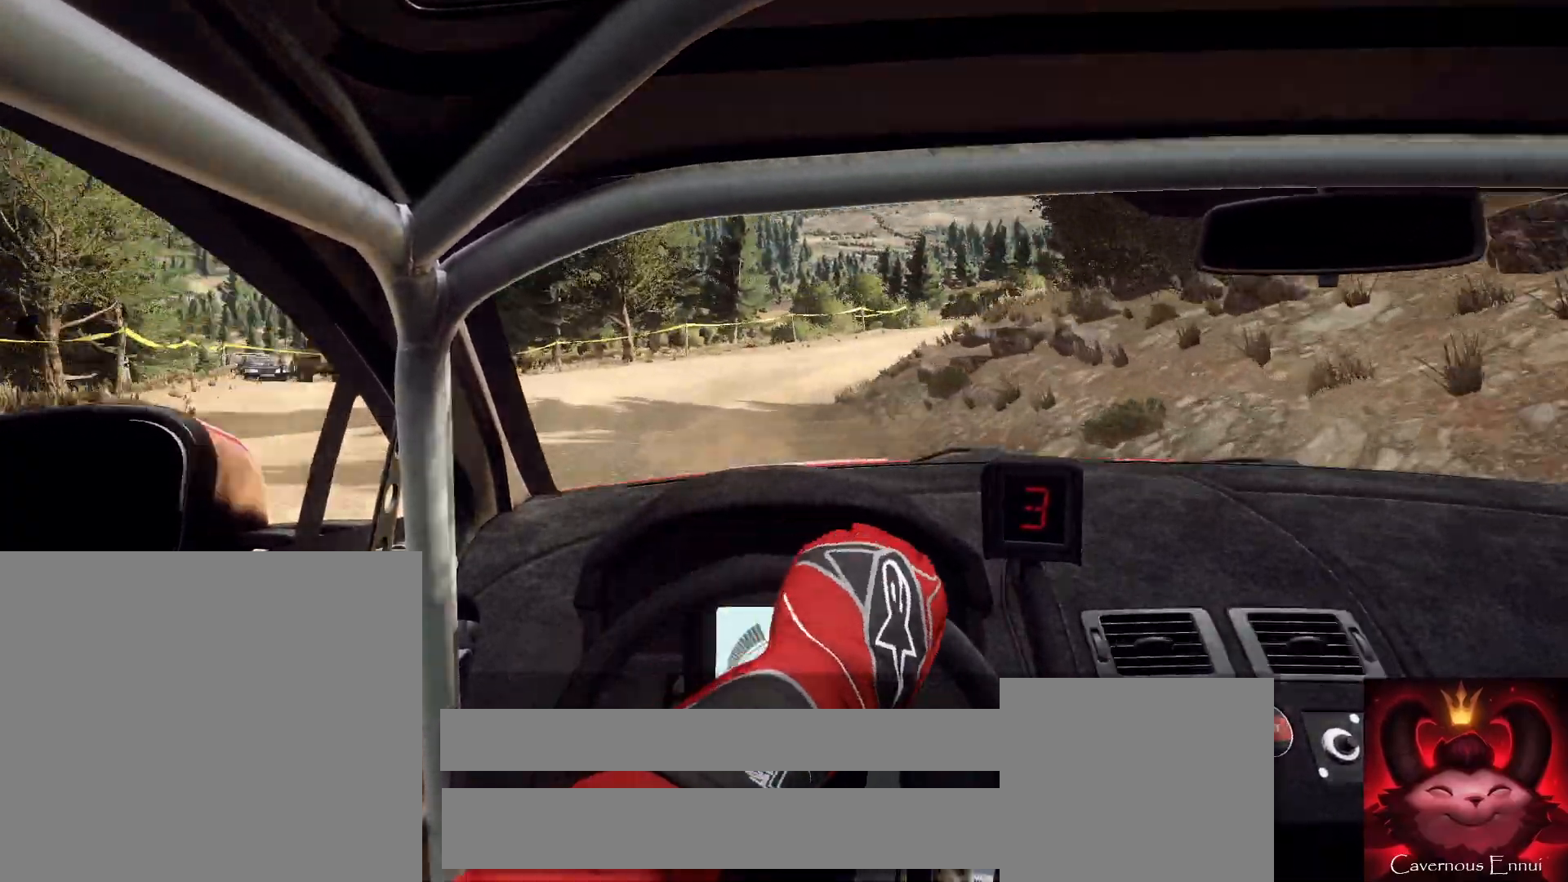
{"buttons": [], "left_stick": "left", "right_stick": "center", "events": [[167, "left_stick", "center"], [200, "right_stick", "up"], [267, "left_stick", "left"], [333, "right_stick", "center"]]}
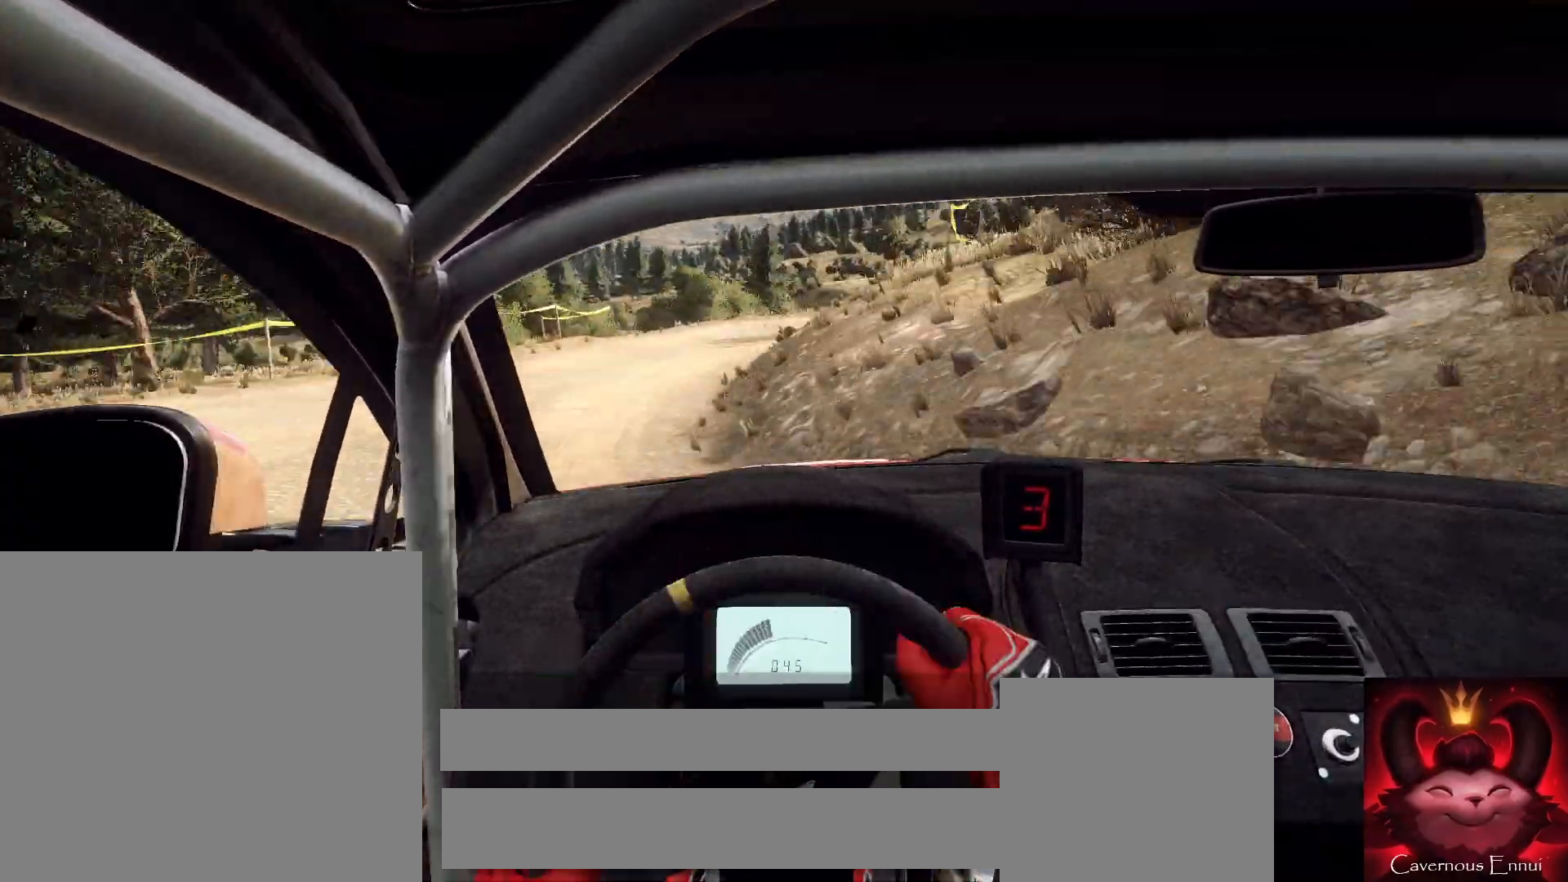
{"buttons": [], "left_stick": "center", "right_stick": "center", "events": [[200, "left_stick", "center"], [333, "left_stick", "left"], [333, "right_stick", "up"], [400, "left_stick", "center"], [467, "right_stick", "center"]]}
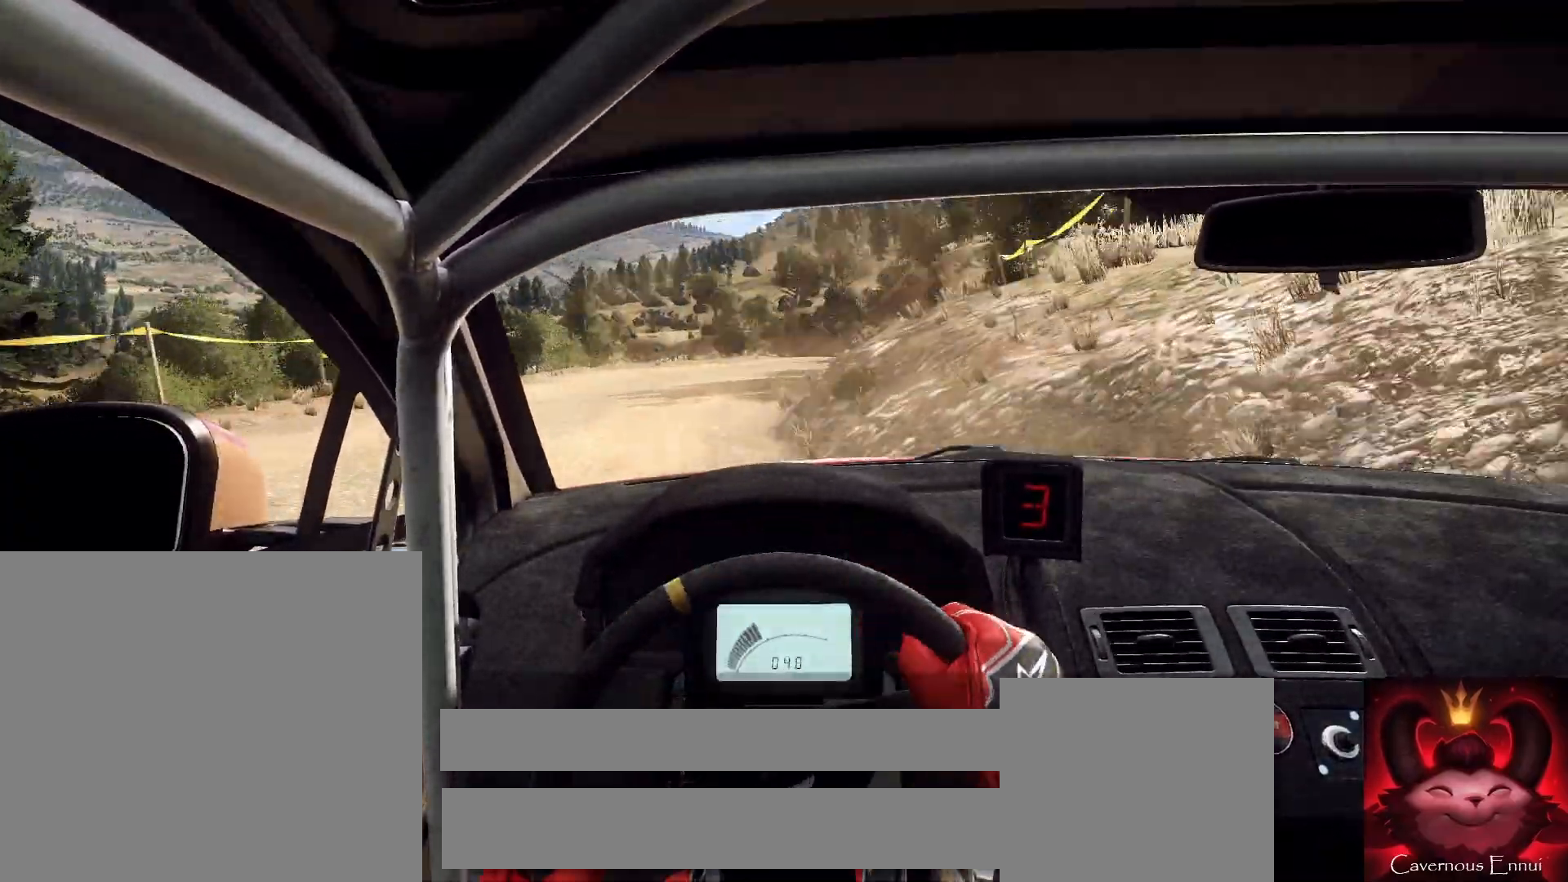
{"buttons": [], "left_stick": "down-left", "right_stick": "up", "events": [[67, "right_stick", "up"], [100, "left_stick", "right"], [233, "right_stick", "center"], [300, "left_stick", "center"], [333, "right_stick", "up"], [367, "left_stick", "down-left"]]}
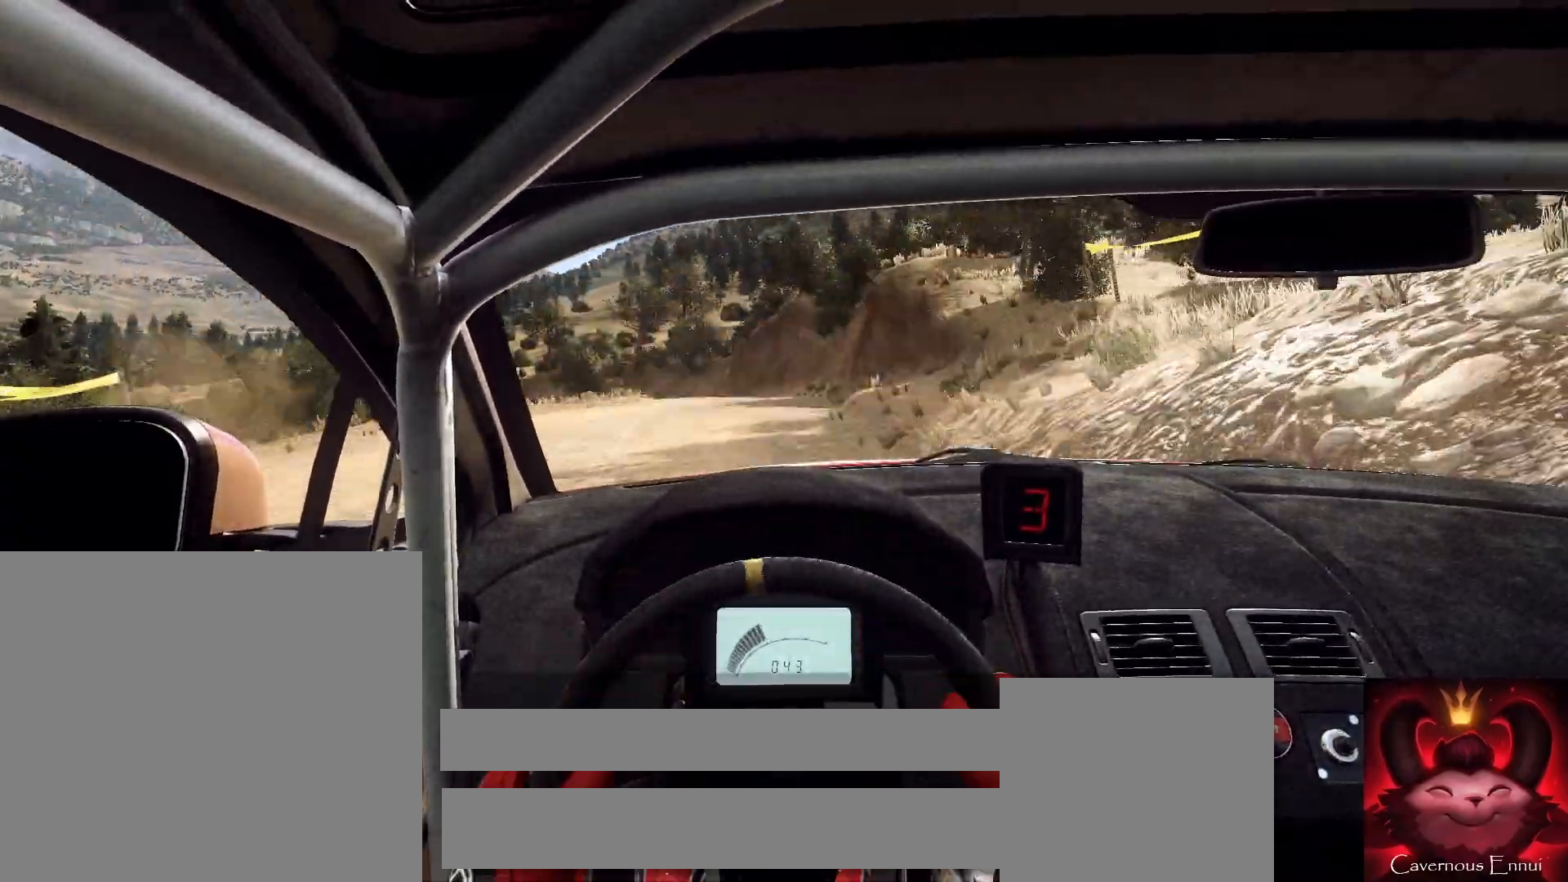
{"buttons": [], "left_stick": "center", "right_stick": "up", "events": [[300, "left_stick", "center"]]}
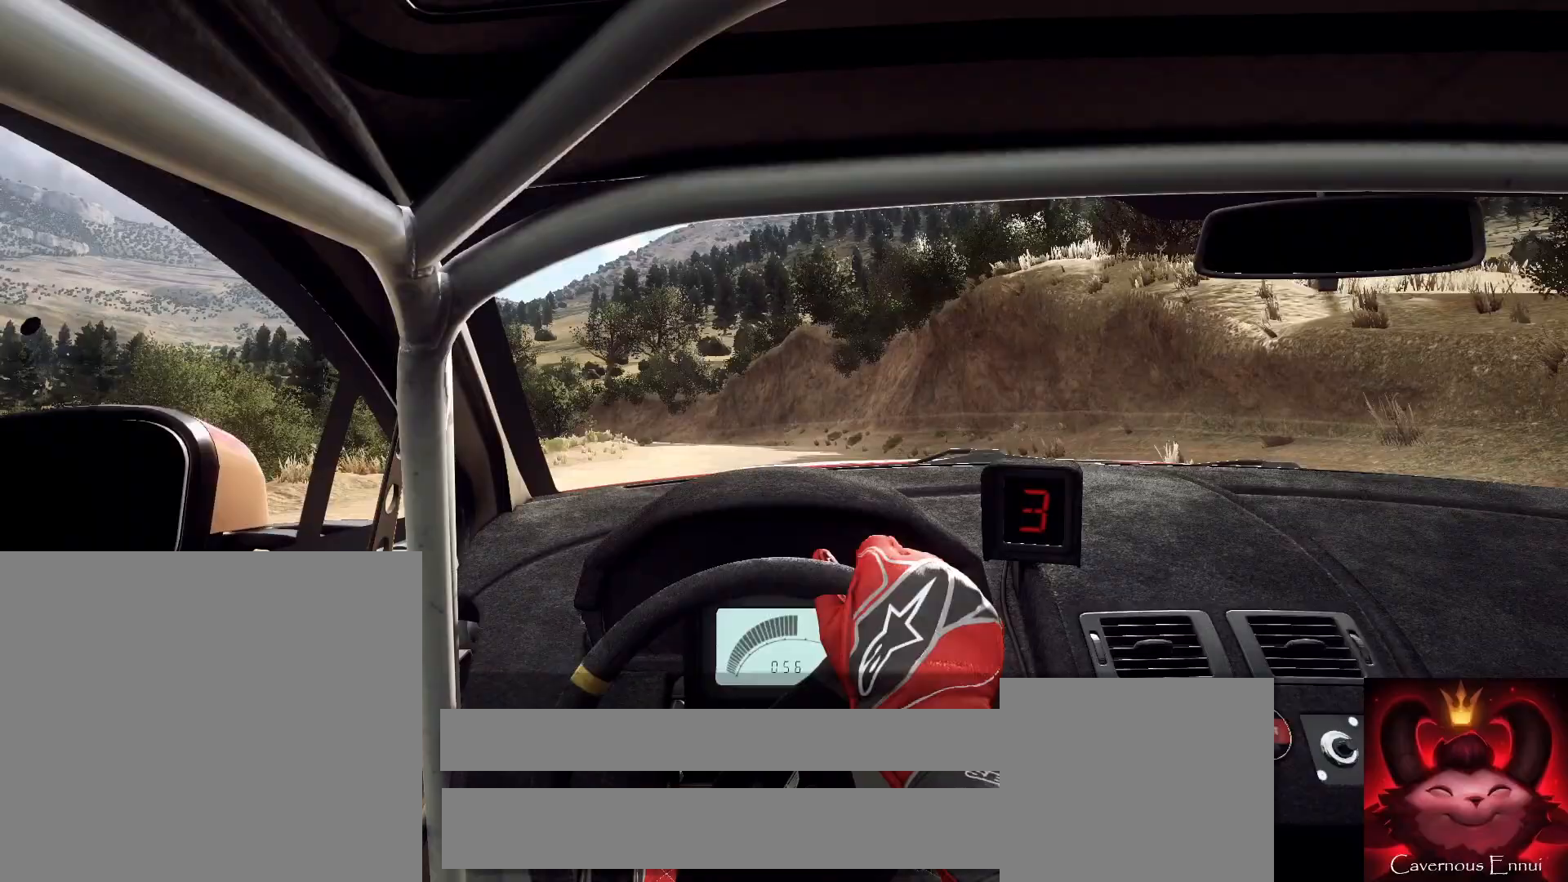
{"buttons": [], "left_stick": "left", "right_stick": "up", "events": [[33, "left_stick", "right"], [167, "left_stick", "center"], [267, "left_stick", "left"]]}
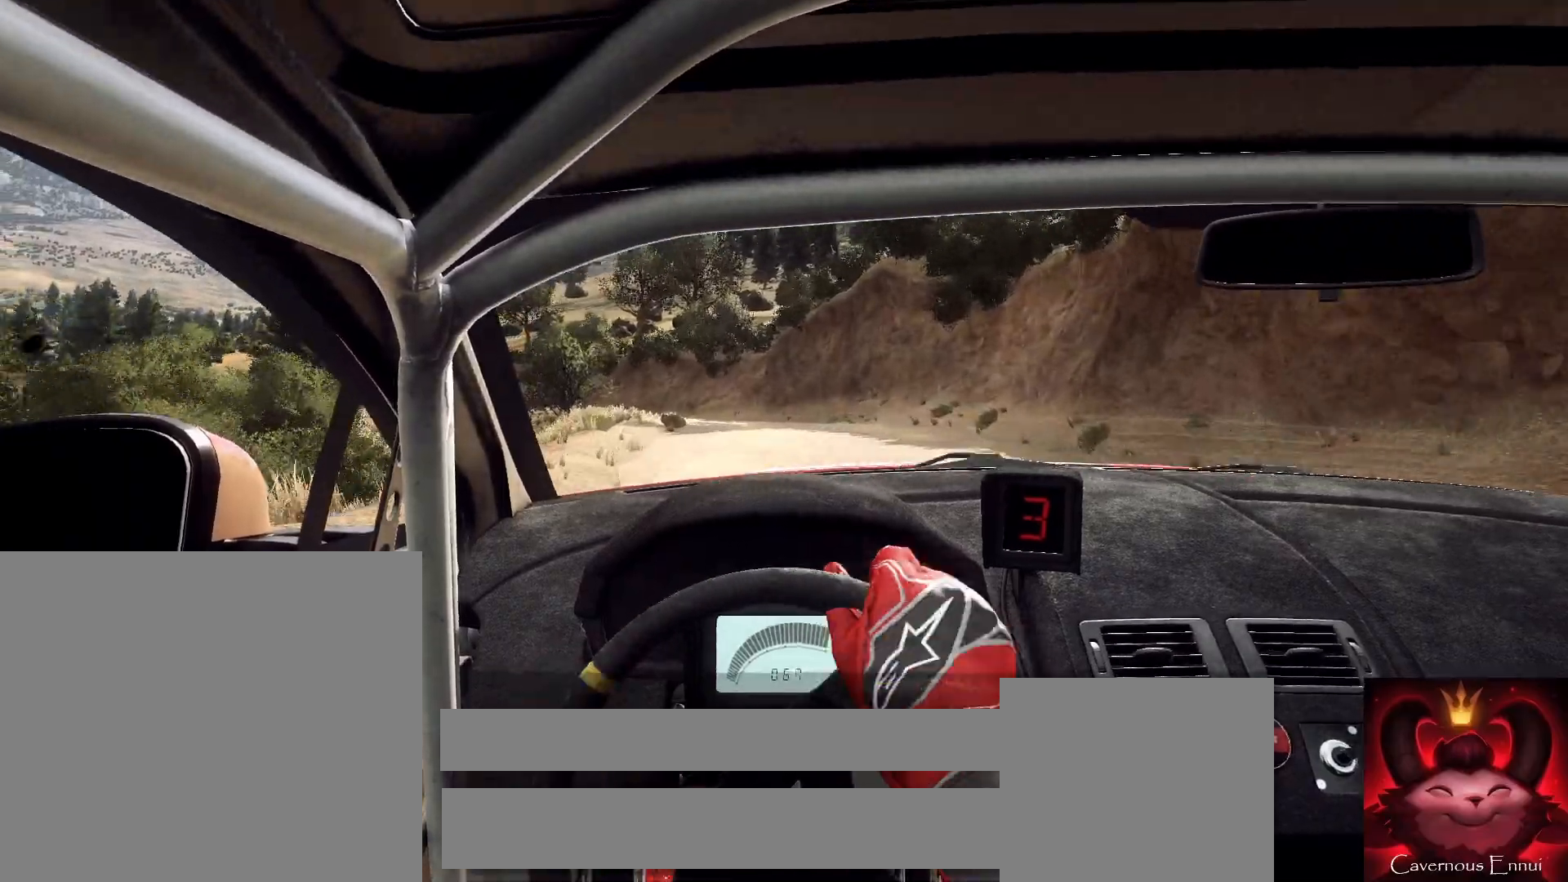
{"buttons": [], "left_stick": "left", "right_stick": "up", "events": [[33, "left_stick", "center"], [367, "left_stick", "left"]]}
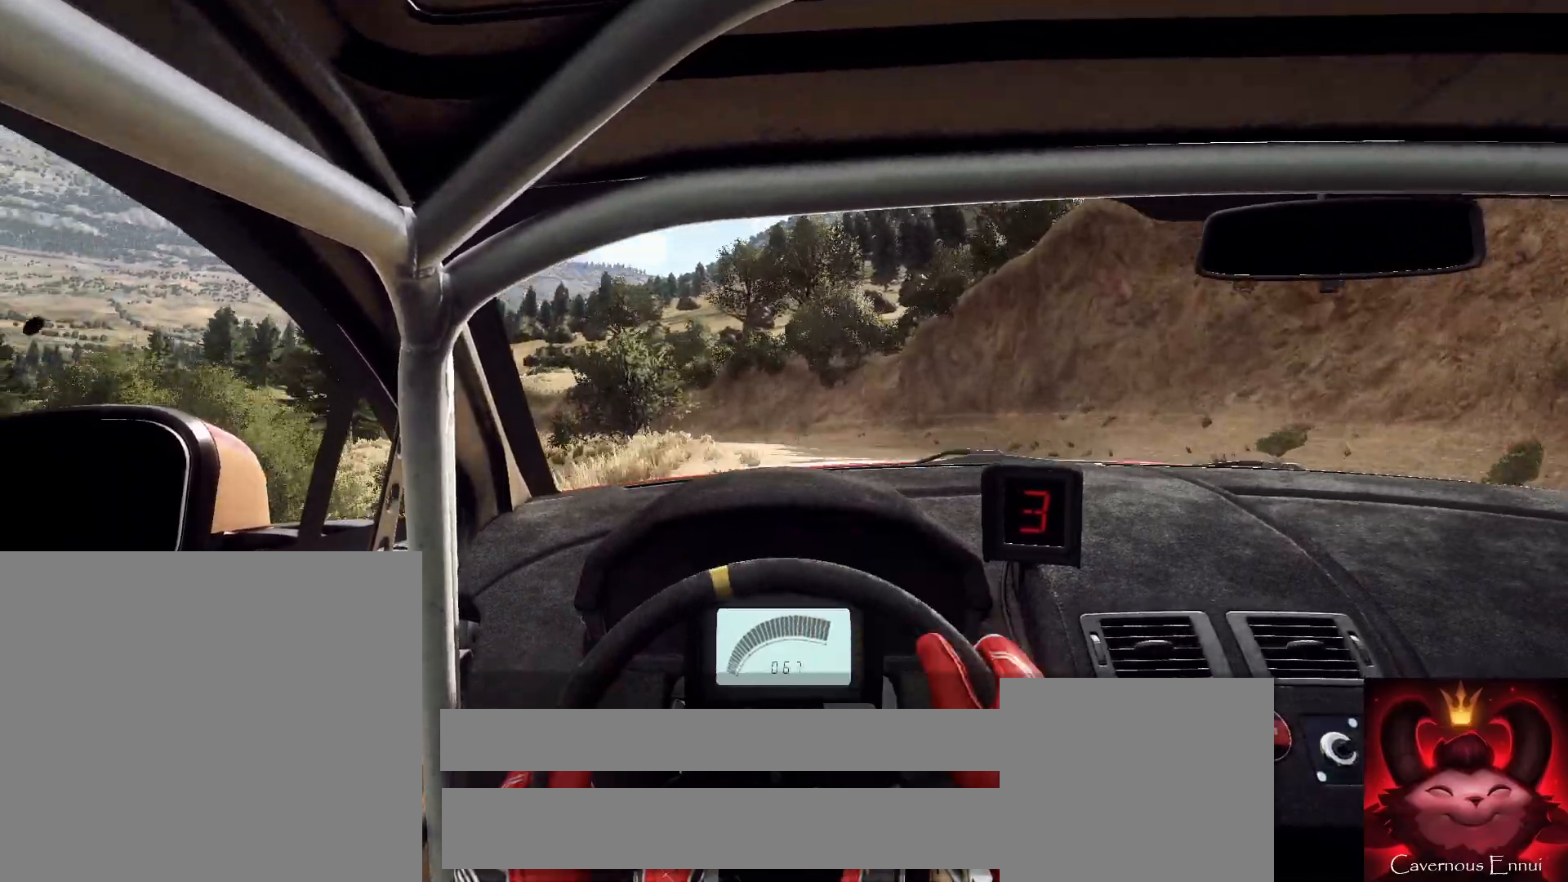
{"buttons": [], "left_stick": "left", "right_stick": "center", "events": [[200, "right_stick", "center"], [233, "left_stick", "center"], [300, "L2", "down"], [300, "left_stick", "left"], [367, "L2", "up"]]}
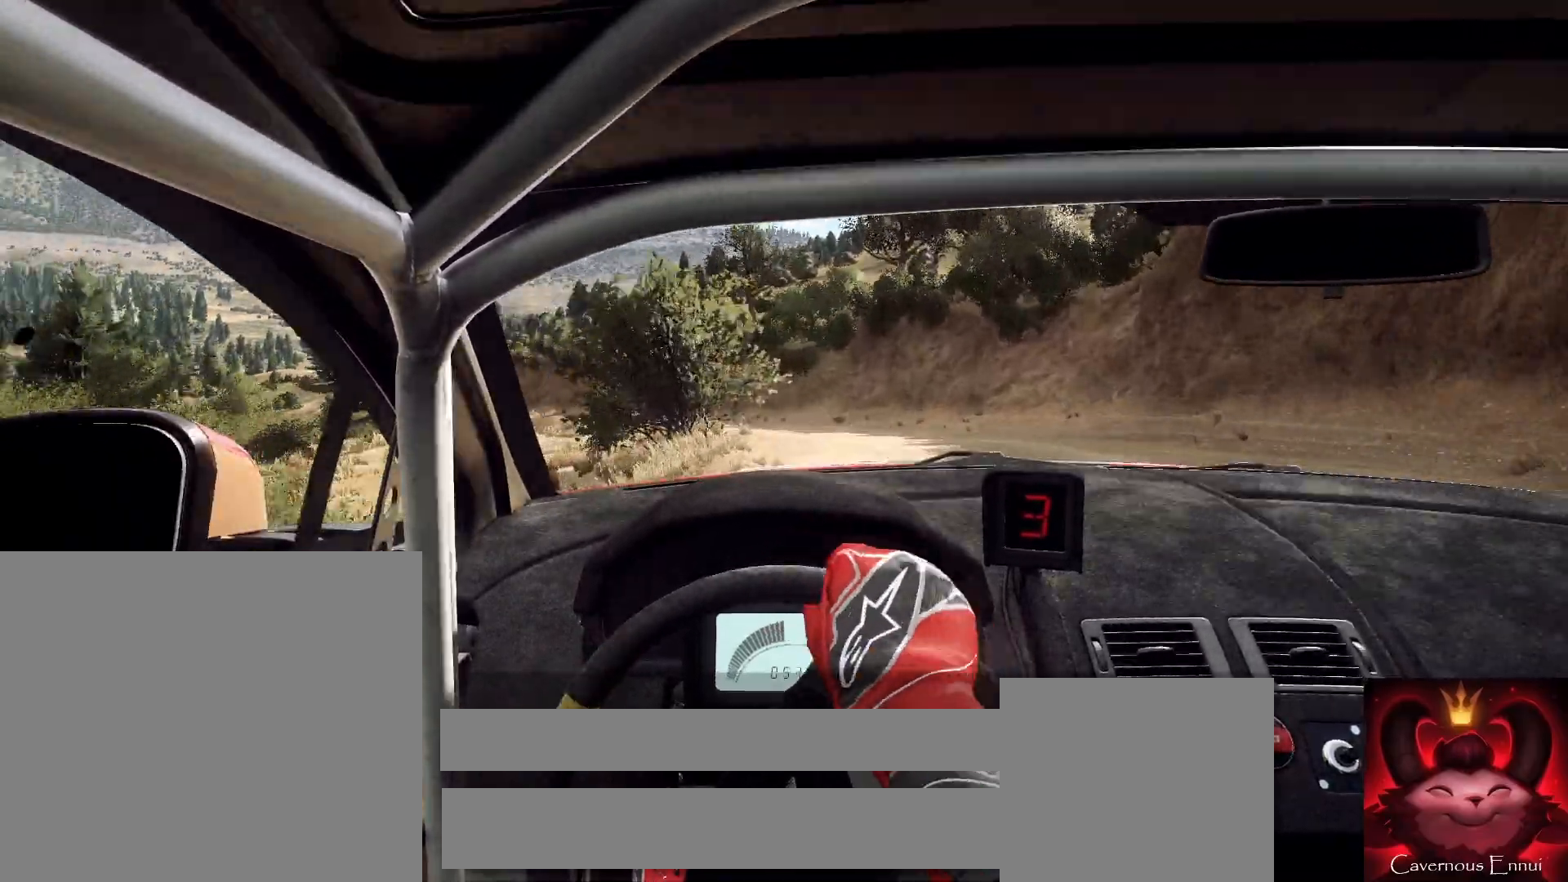
{"buttons": [], "left_stick": "center", "right_stick": "center", "events": [[133, "left_stick", "center"], [233, "right_stick", "up"], [333, "left_stick", "right"], [333, "right_stick", "center"], [467, "left_stick", "center"]]}
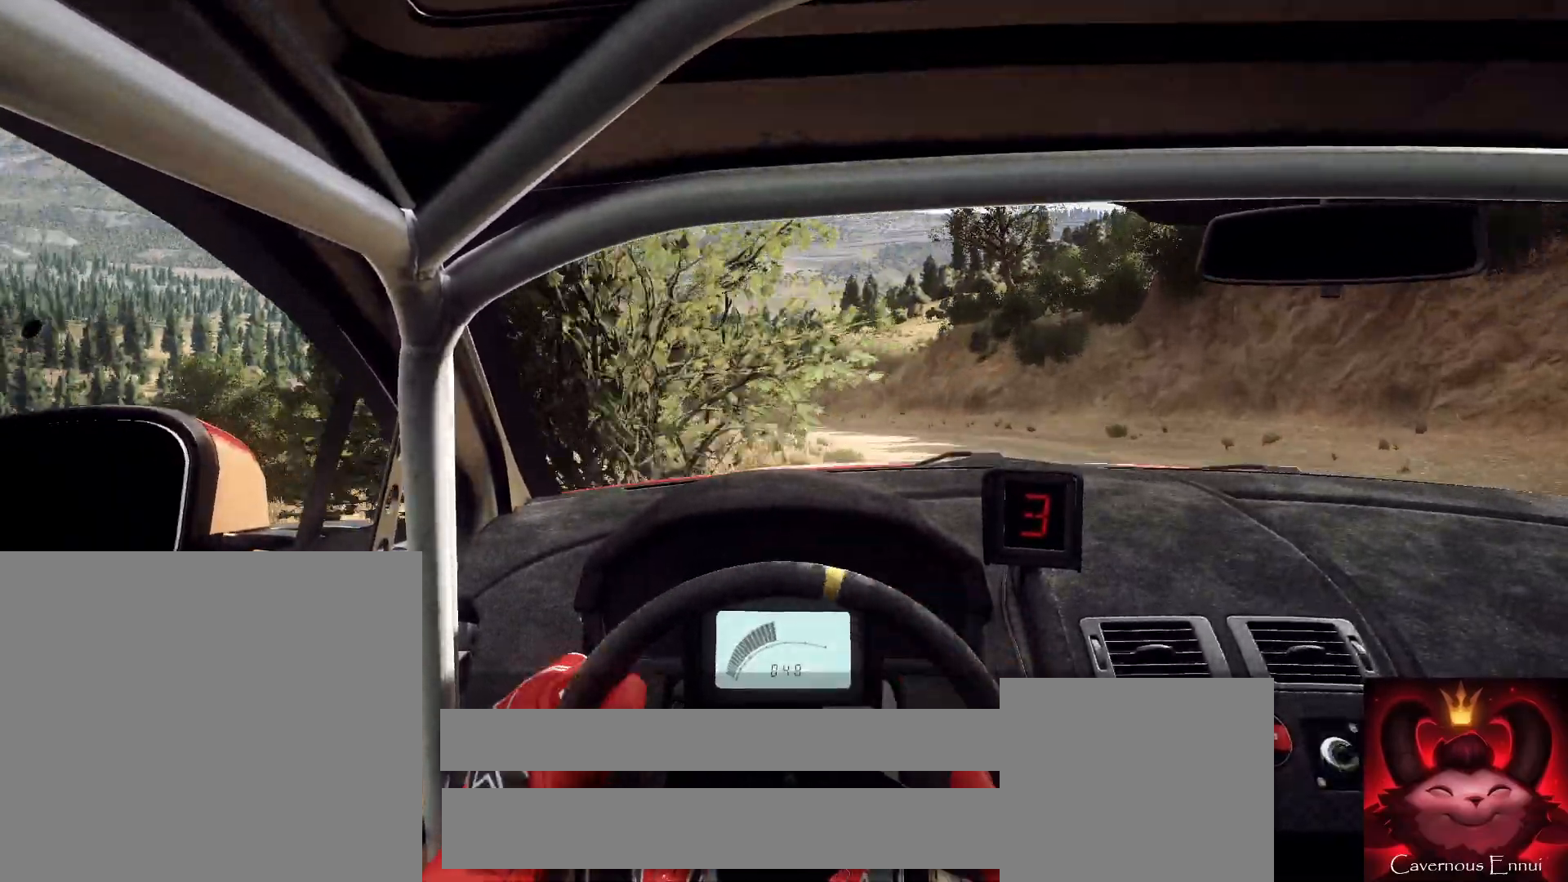
{"buttons": [], "left_stick": "down-left", "right_stick": "up", "events": [[67, "right_stick", "up-right"], [133, "left_stick", "right"], [200, "left_stick", "center"], [200, "right_stick", "center"], [333, "left_stick", "down-left"], [467, "right_stick", "up"]]}
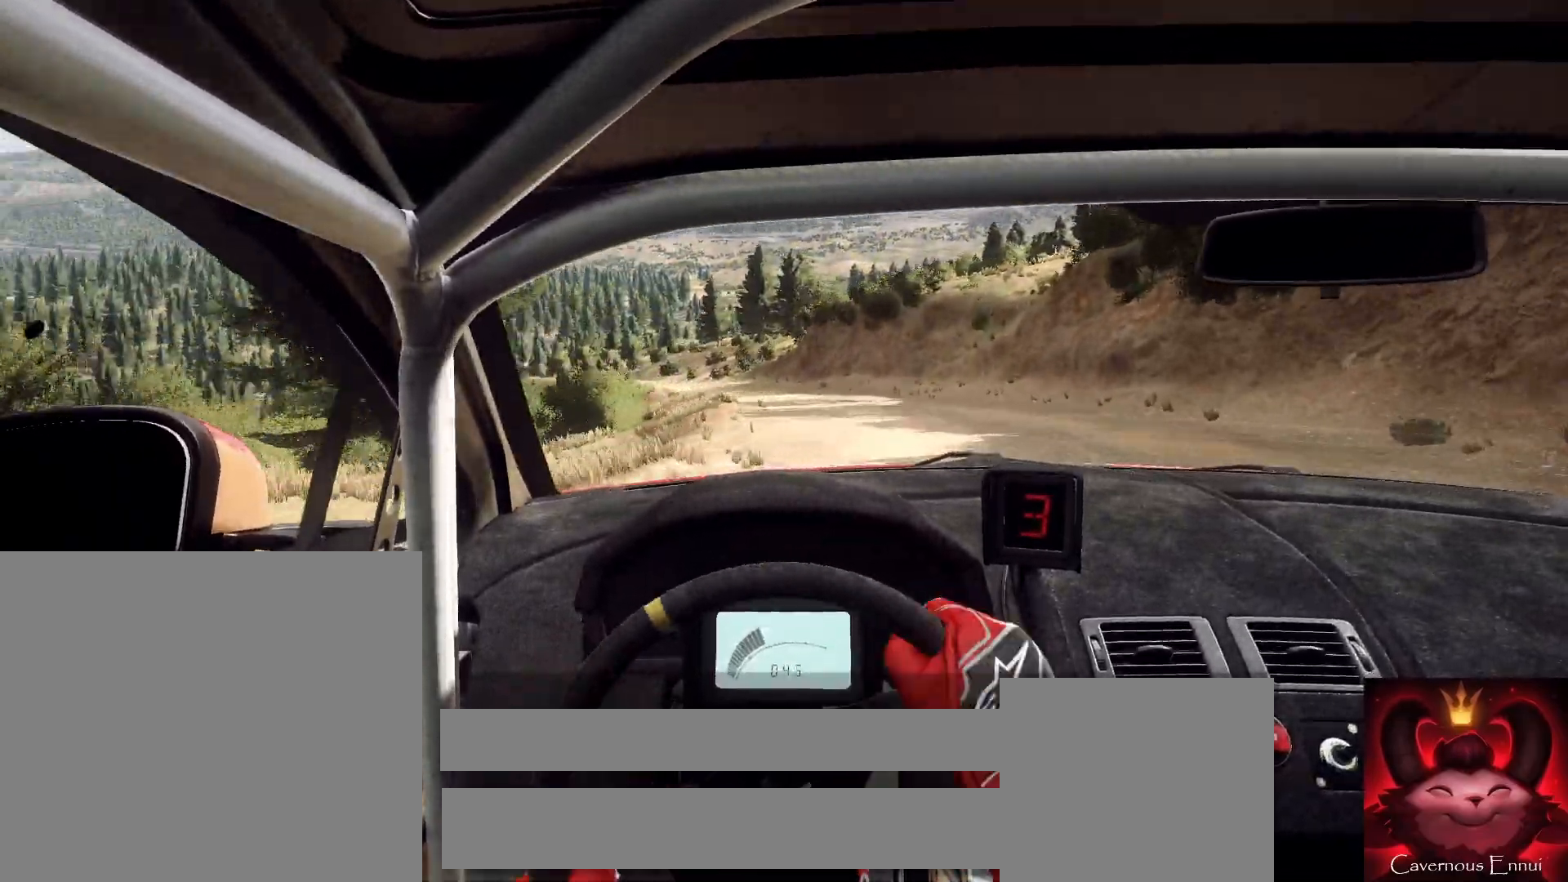
{"buttons": [], "left_stick": "right", "right_stick": "up", "events": [[67, "left_stick", "center"], [200, "left_stick", "right"]]}
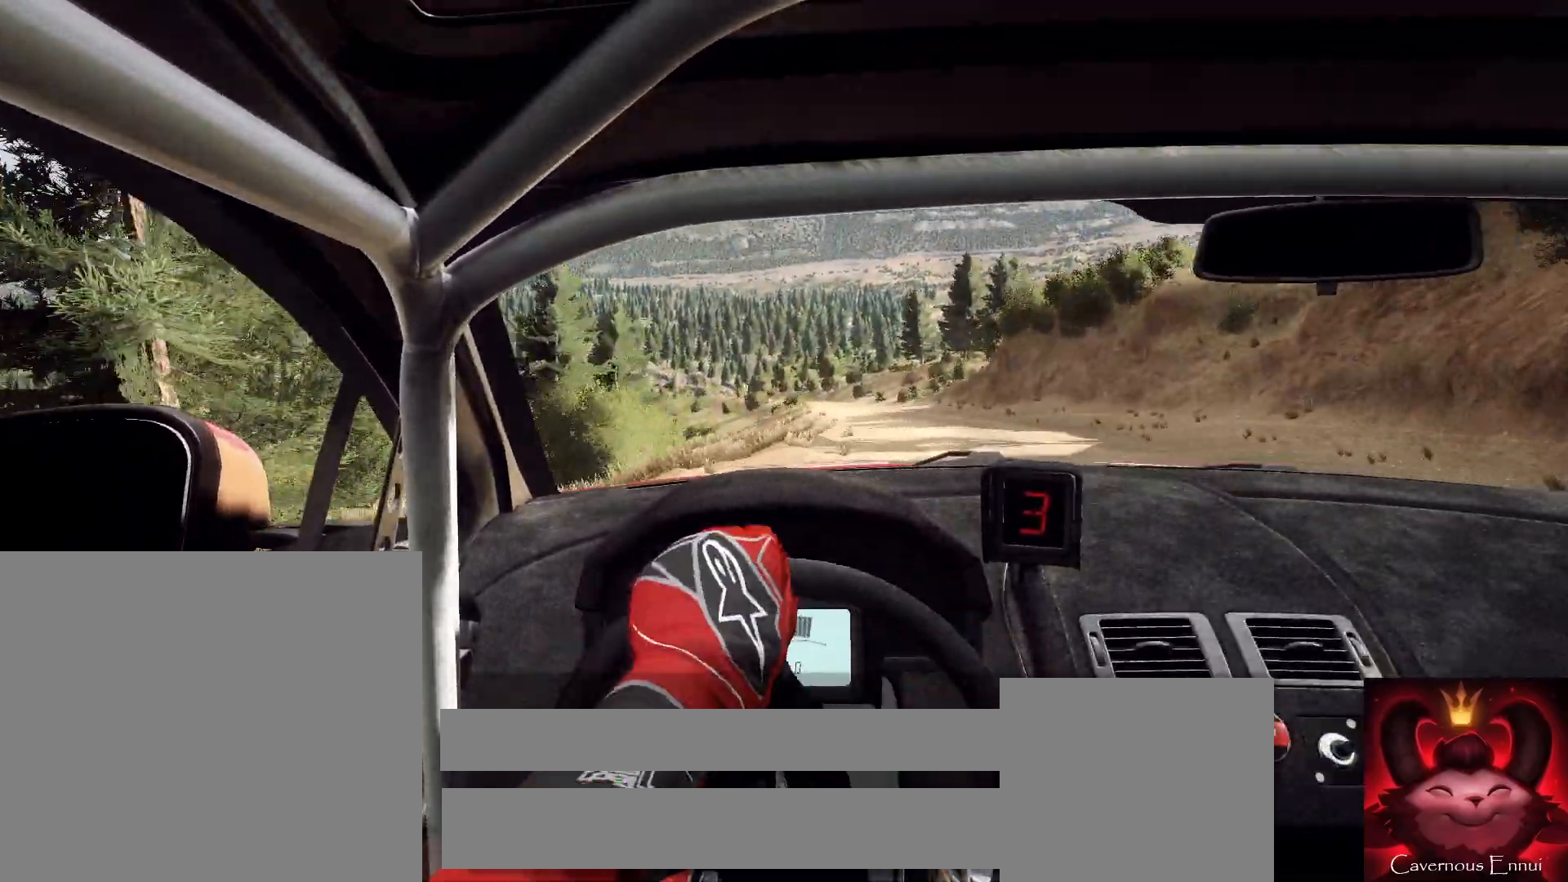
{"buttons": [], "left_stick": "center", "right_stick": "up", "events": [[200, "left_stick", "center"], [300, "left_stick", "down-left"], [500, "left_stick", "center"]]}
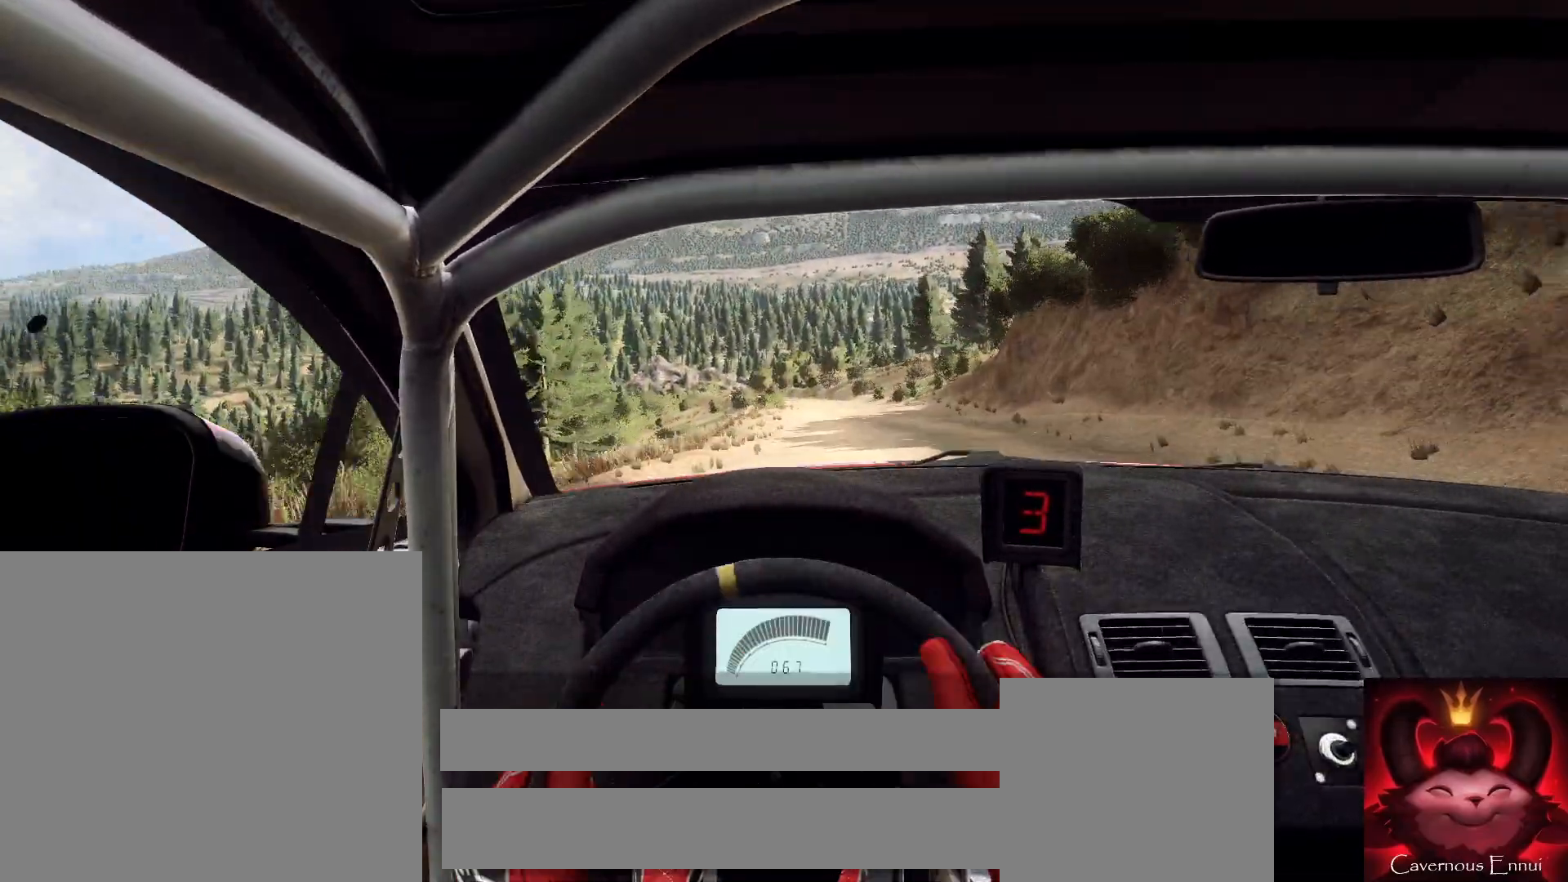
{"buttons": [], "left_stick": "center", "right_stick": "up", "events": [[233, "left_stick", "right"], [433, "left_stick", "center"]]}
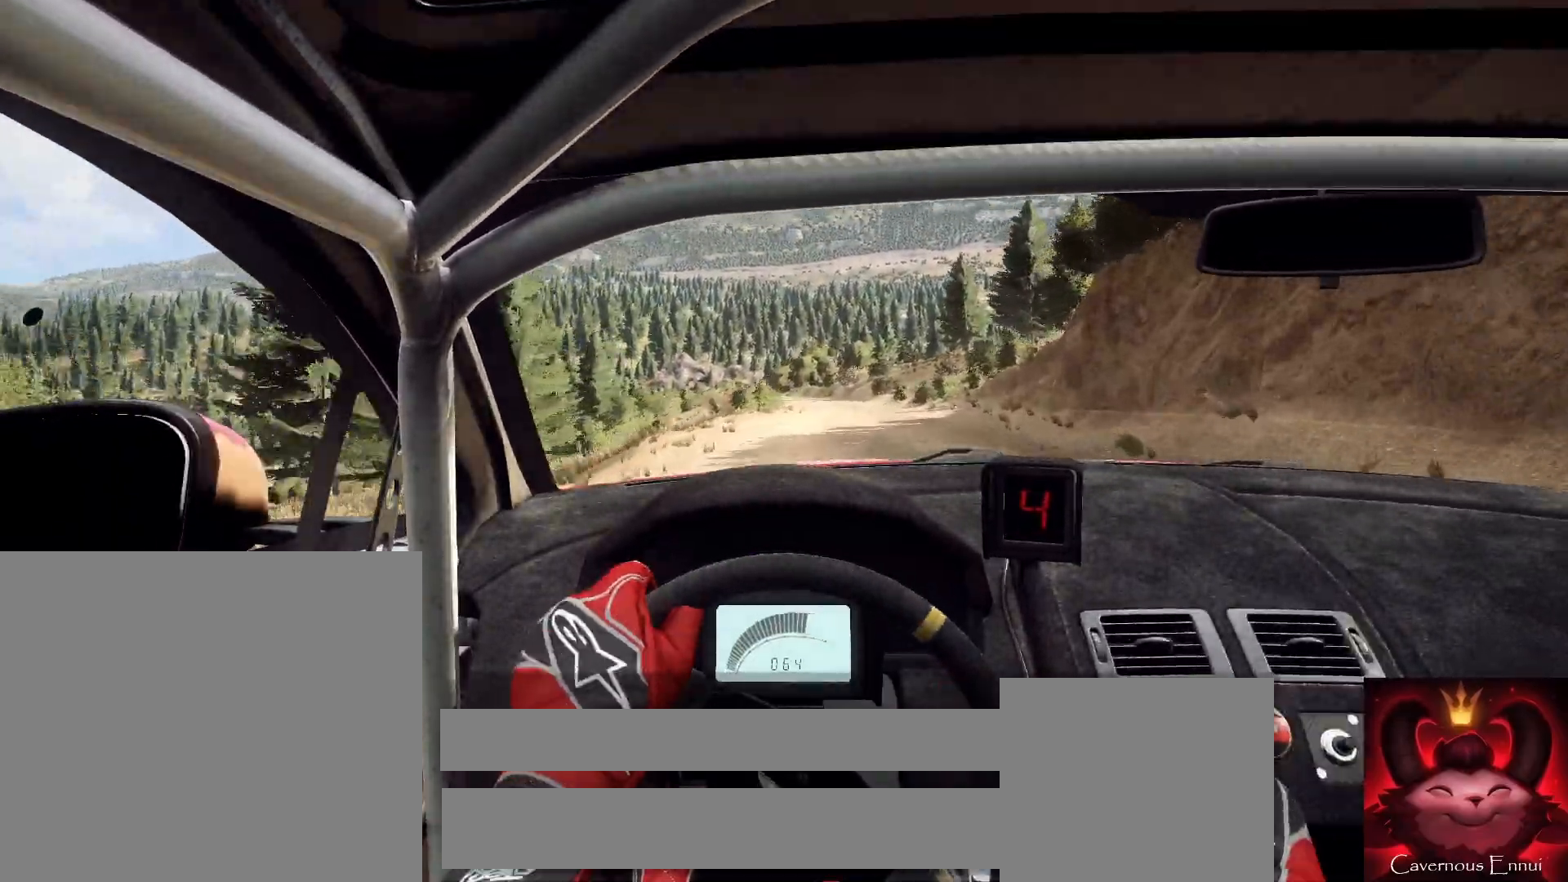
{"buttons": [], "left_stick": "down-left", "right_stick": "up", "events": [[233, "left_stick", "down-left"]]}
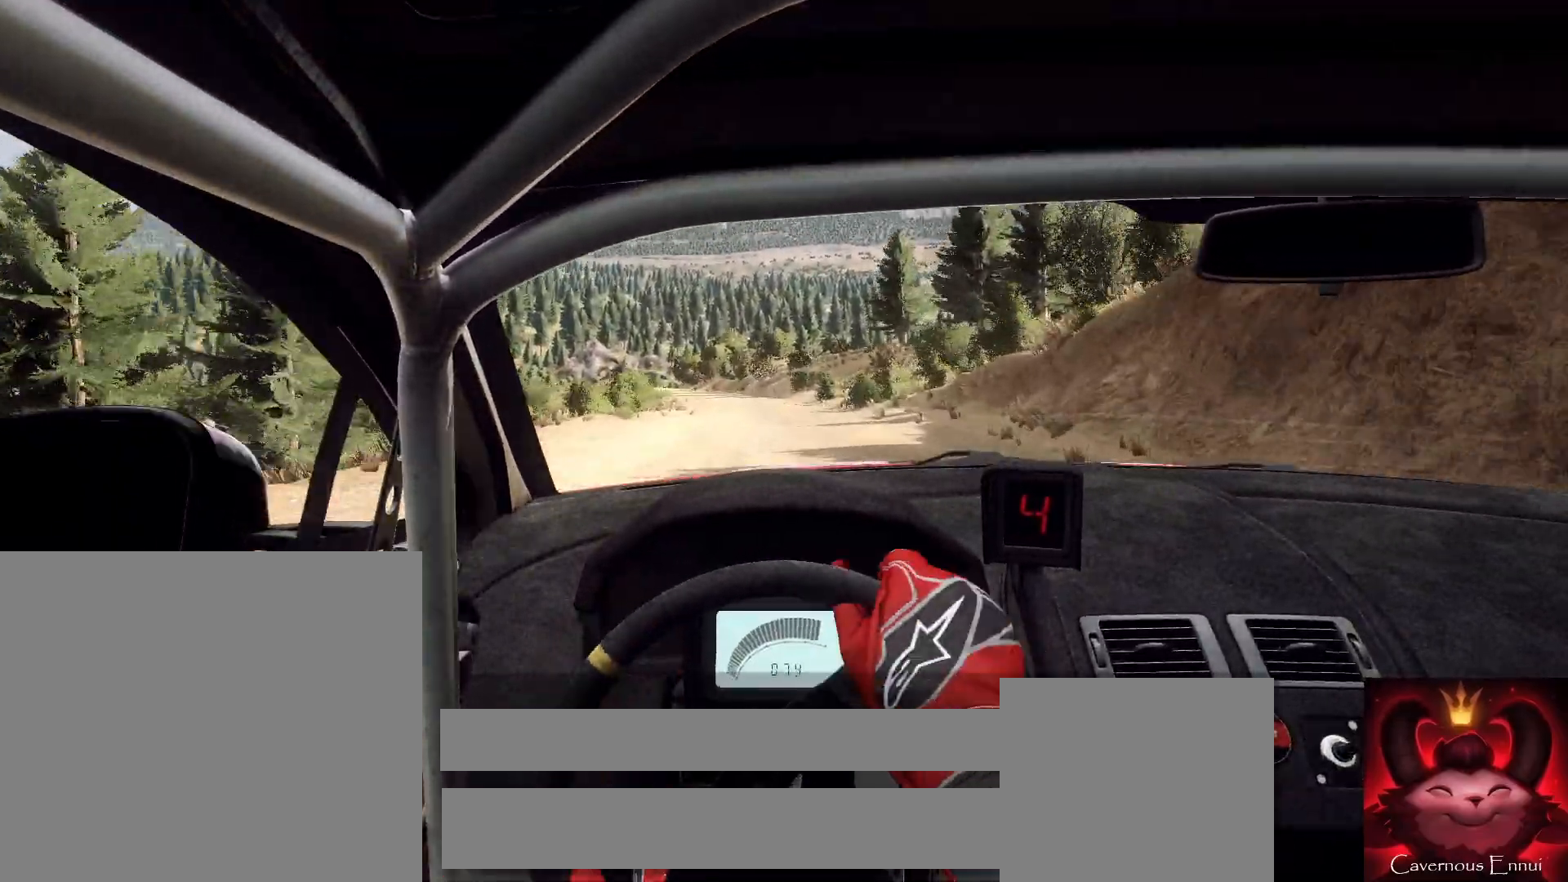
{"buttons": [], "left_stick": "center", "right_stick": "up", "events": [[67, "left_stick", "center"], [200, "left_stick", "down-left"], [300, "left_stick", "center"]]}
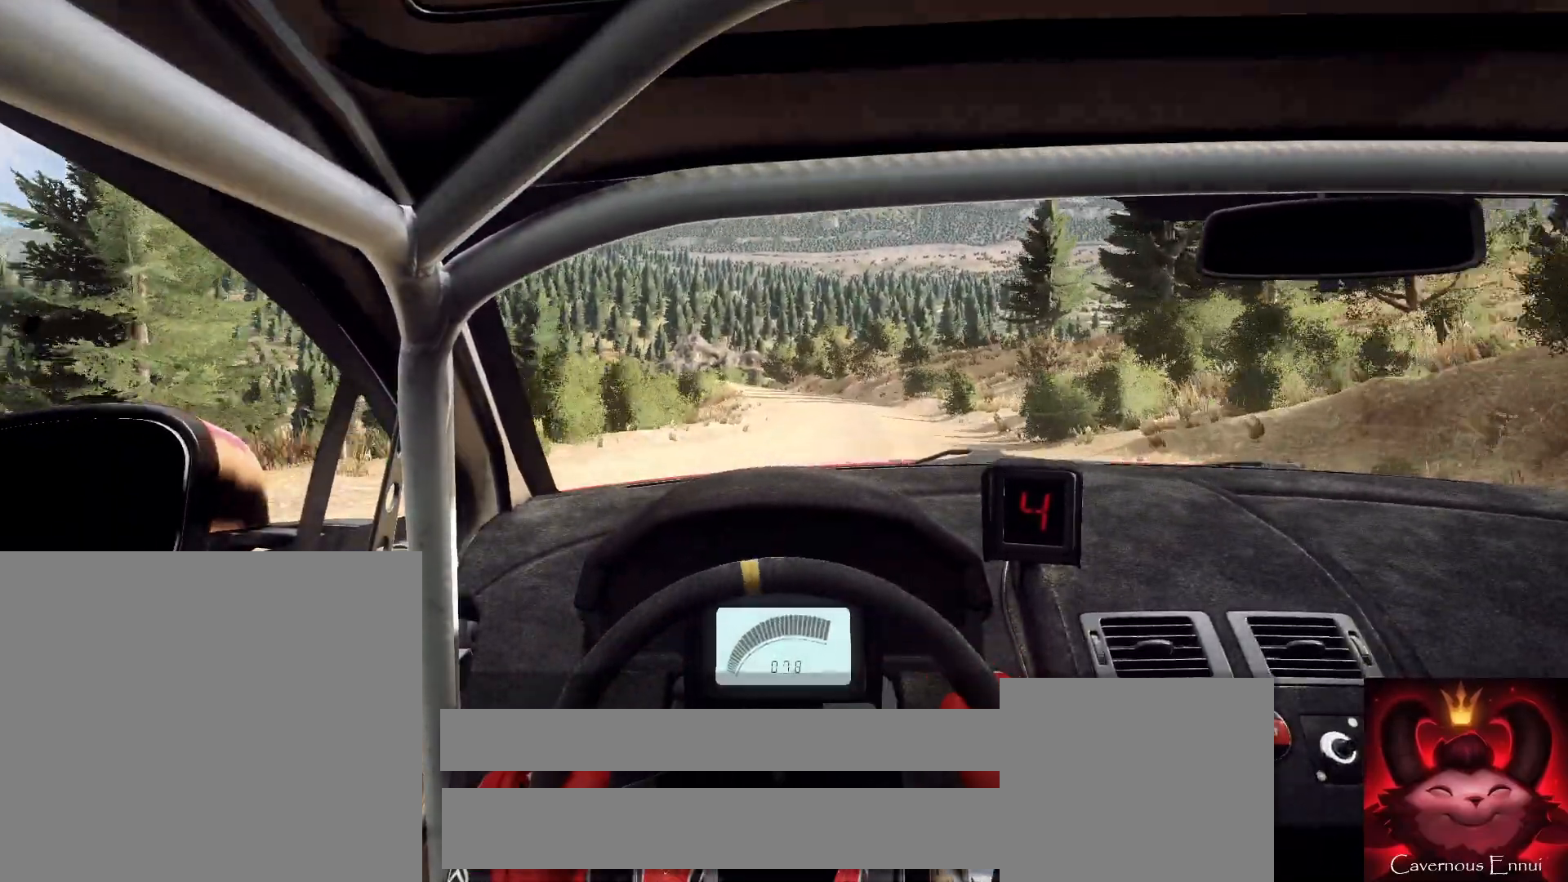
{"buttons": [], "left_stick": "center", "right_stick": "up", "events": [[133, "R1", "down"], [167, "left_stick", "left"], [200, "R1", "up"], [333, "left_stick", "center"]]}
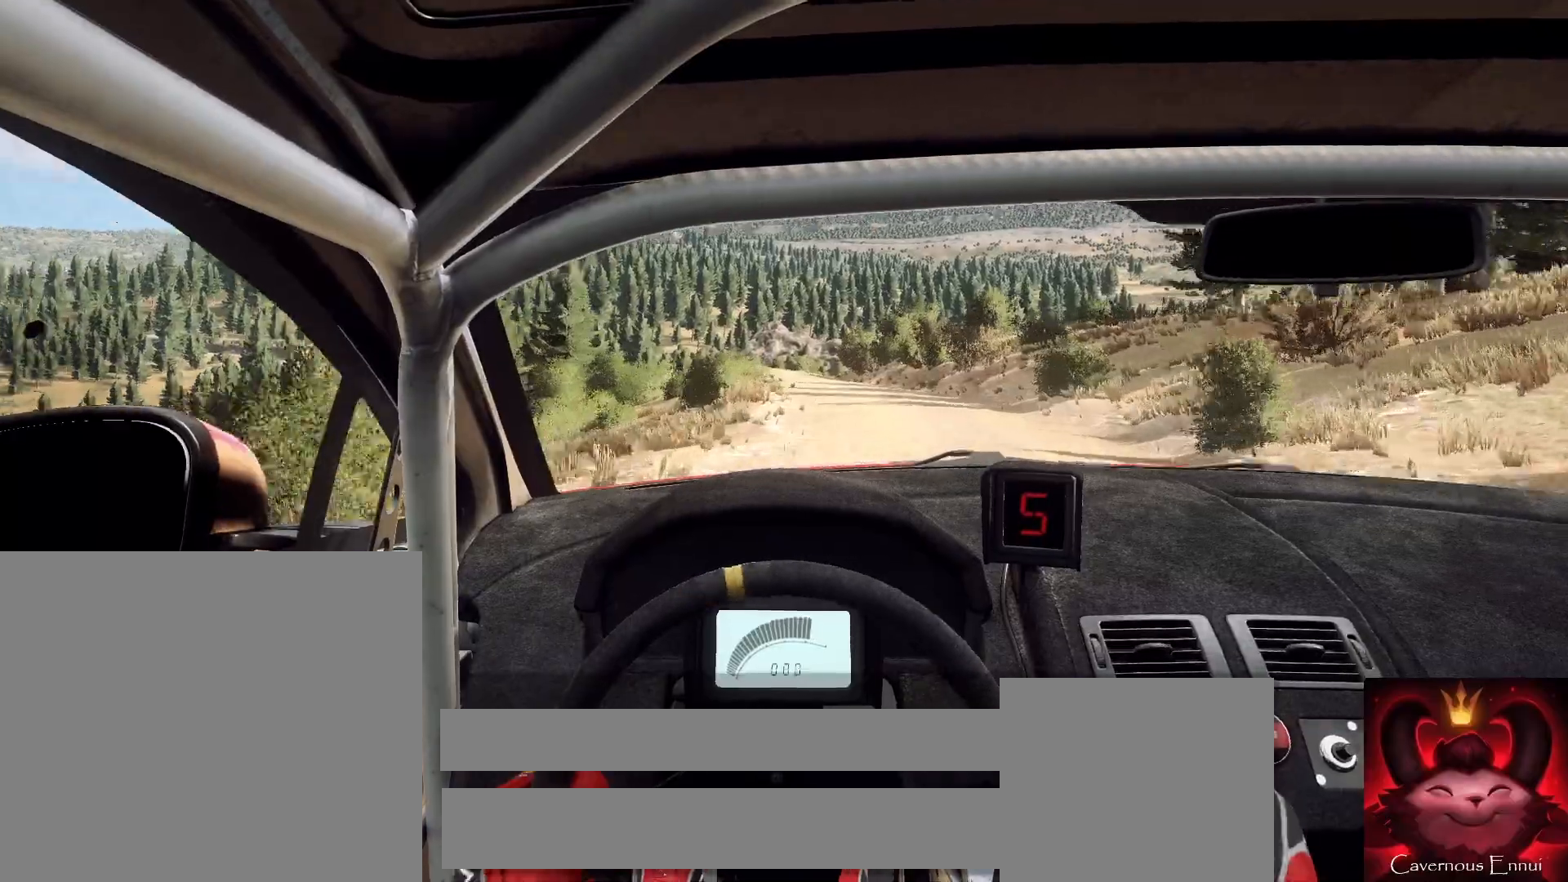
{"buttons": [], "left_stick": "down-left", "right_stick": "up", "events": [[33, "left_stick", "left"], [100, "left_stick", "center"], [367, "left_stick", "down-left"]]}
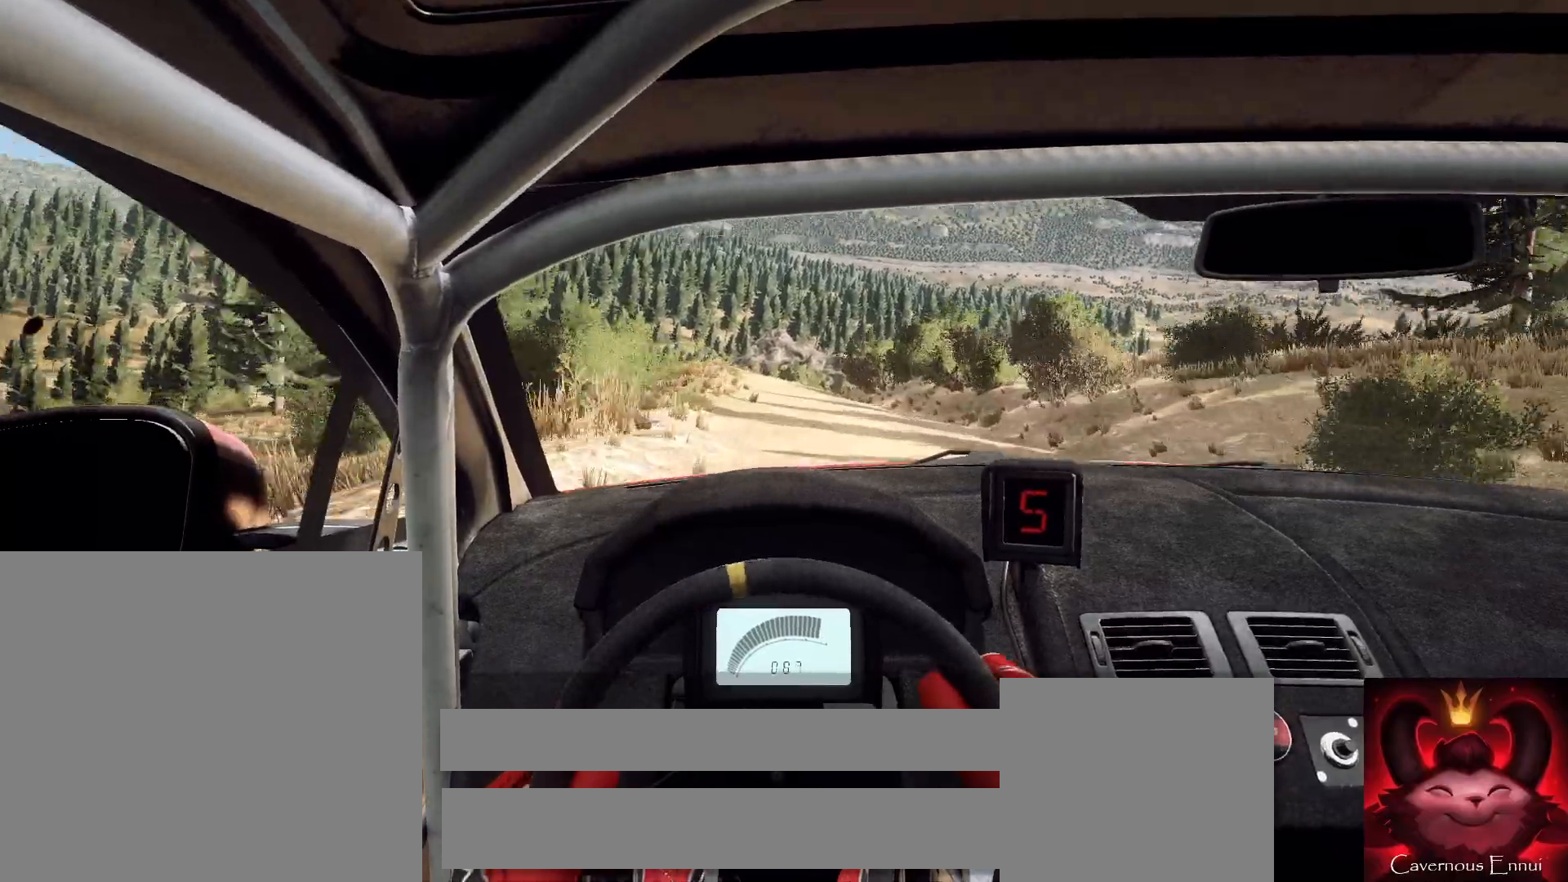
{"buttons": ["L2"], "left_stick": "right", "right_stick": "center", "events": [[133, "left_stick", "center"], [133, "right_stick", "center"], [300, "left_stick", "right"], [300, "right_stick", "up"], [433, "right_stick", "center"], [467, "L2", "down"]]}
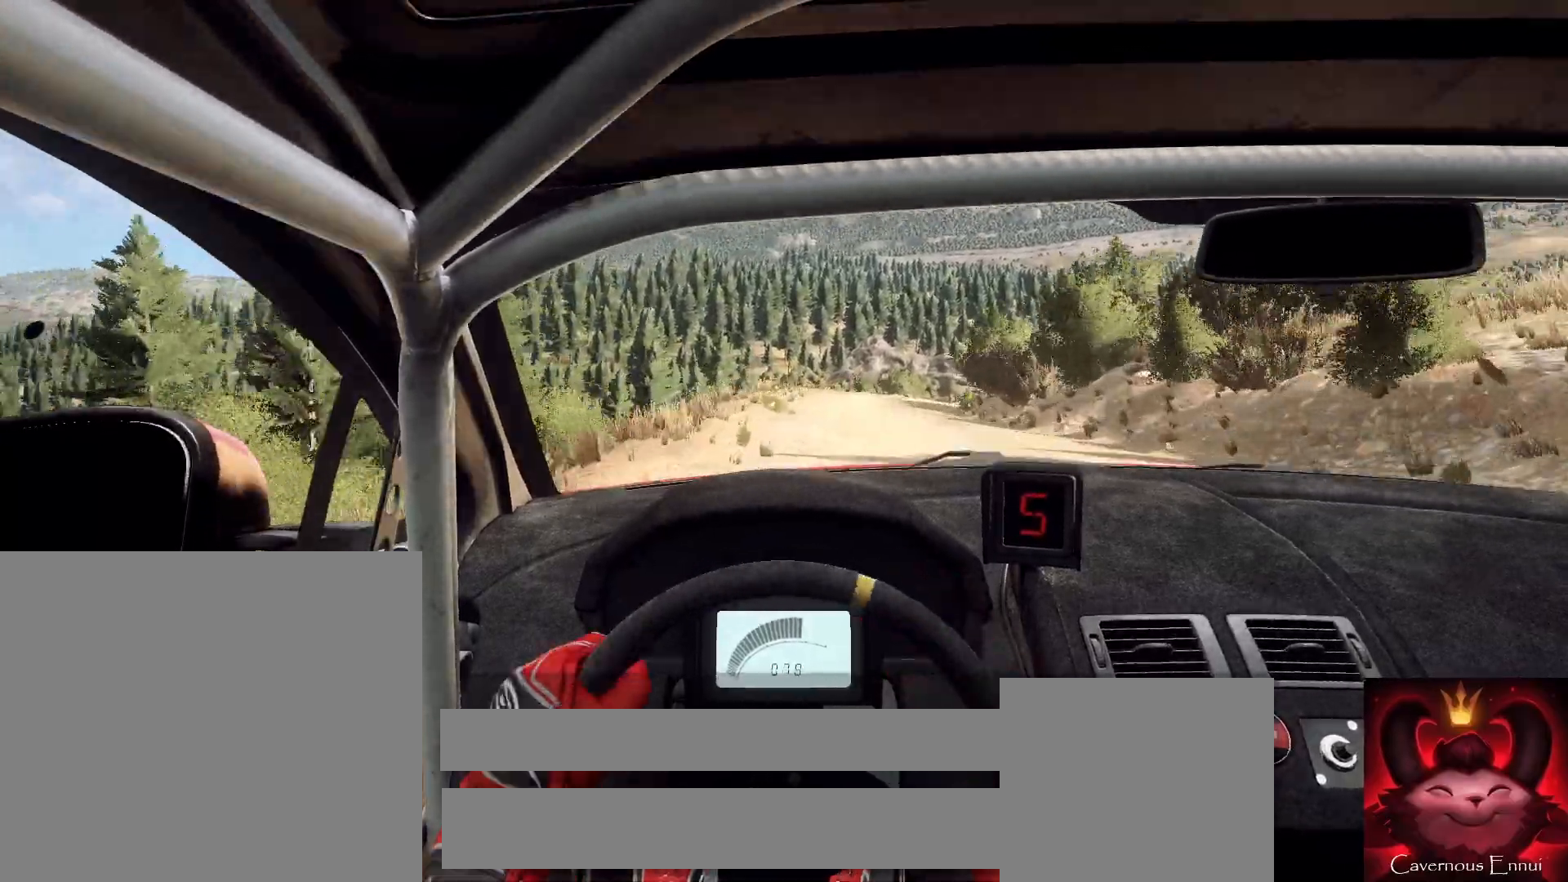
{"buttons": [], "left_stick": "center", "right_stick": "up", "events": [[67, "L2", "up"], [167, "L2", "down"], [333, "L2", "up"], [433, "left_stick", "center"], [433, "right_stick", "up"]]}
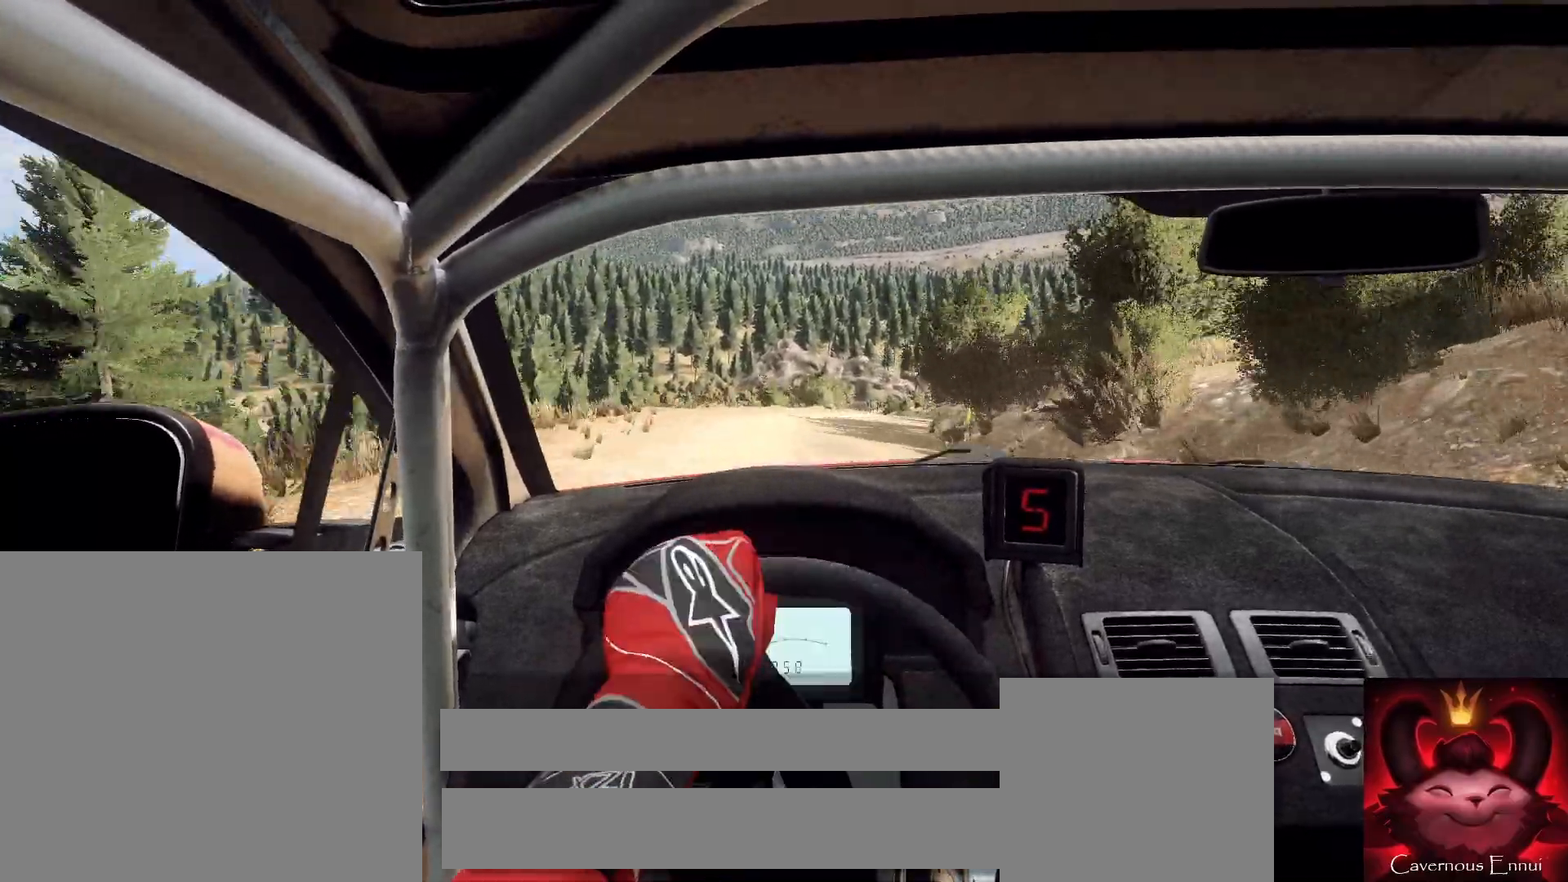
{"buttons": [], "left_stick": "down-left", "right_stick": "up", "events": [[33, "left_stick", "right"], [33, "right_stick", "center"], [167, "left_stick", "center"], [267, "left_stick", "down-left"], [267, "right_stick", "up"]]}
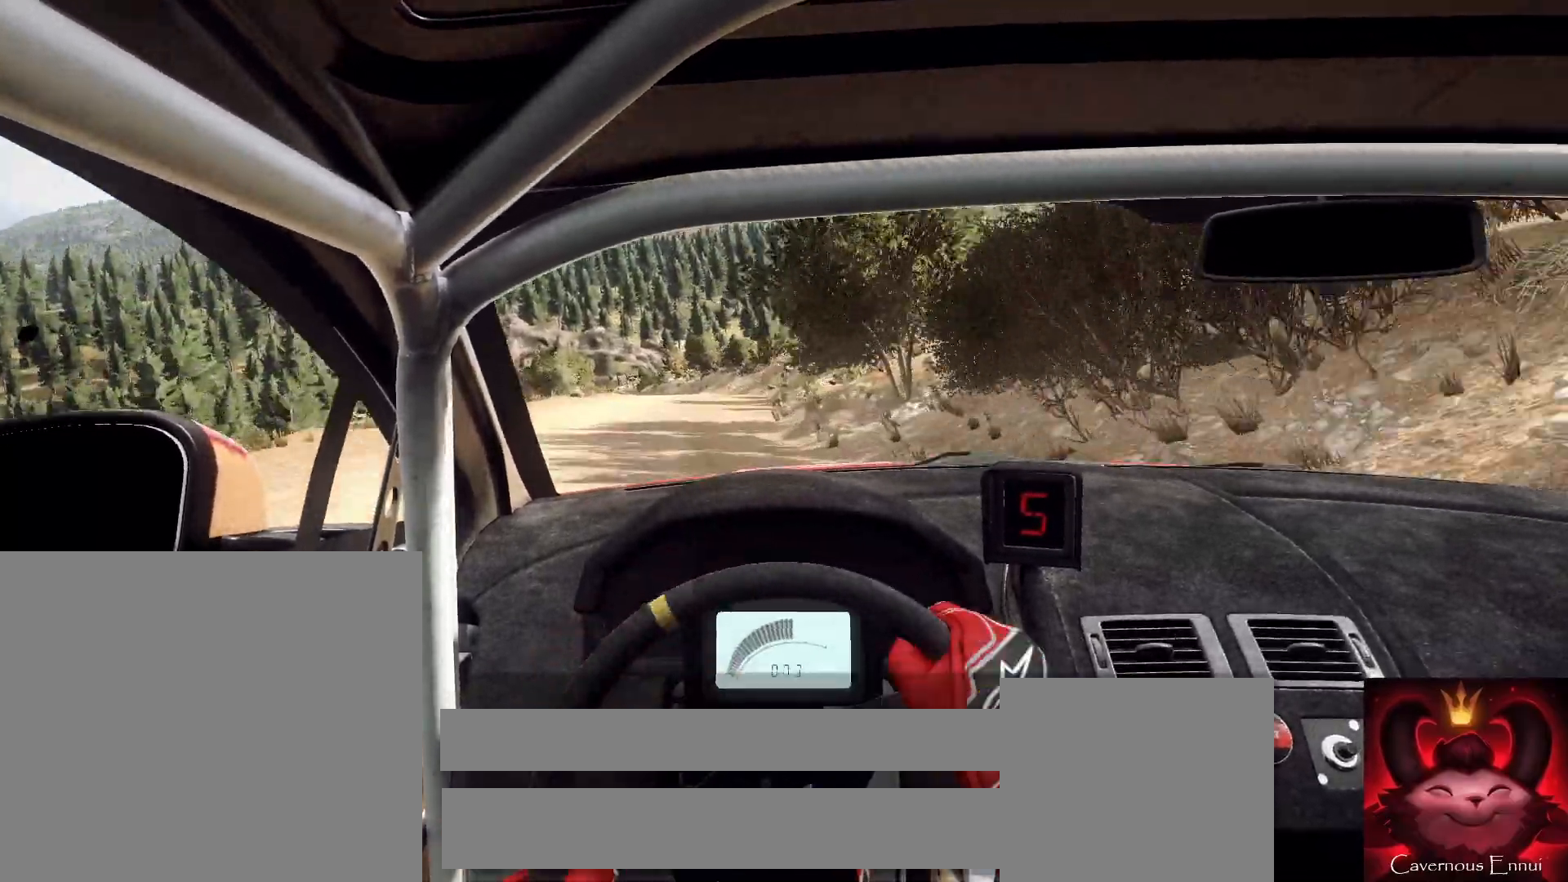
{"buttons": [], "left_stick": "center", "right_stick": "up", "events": [[233, "left_stick", "center"]]}
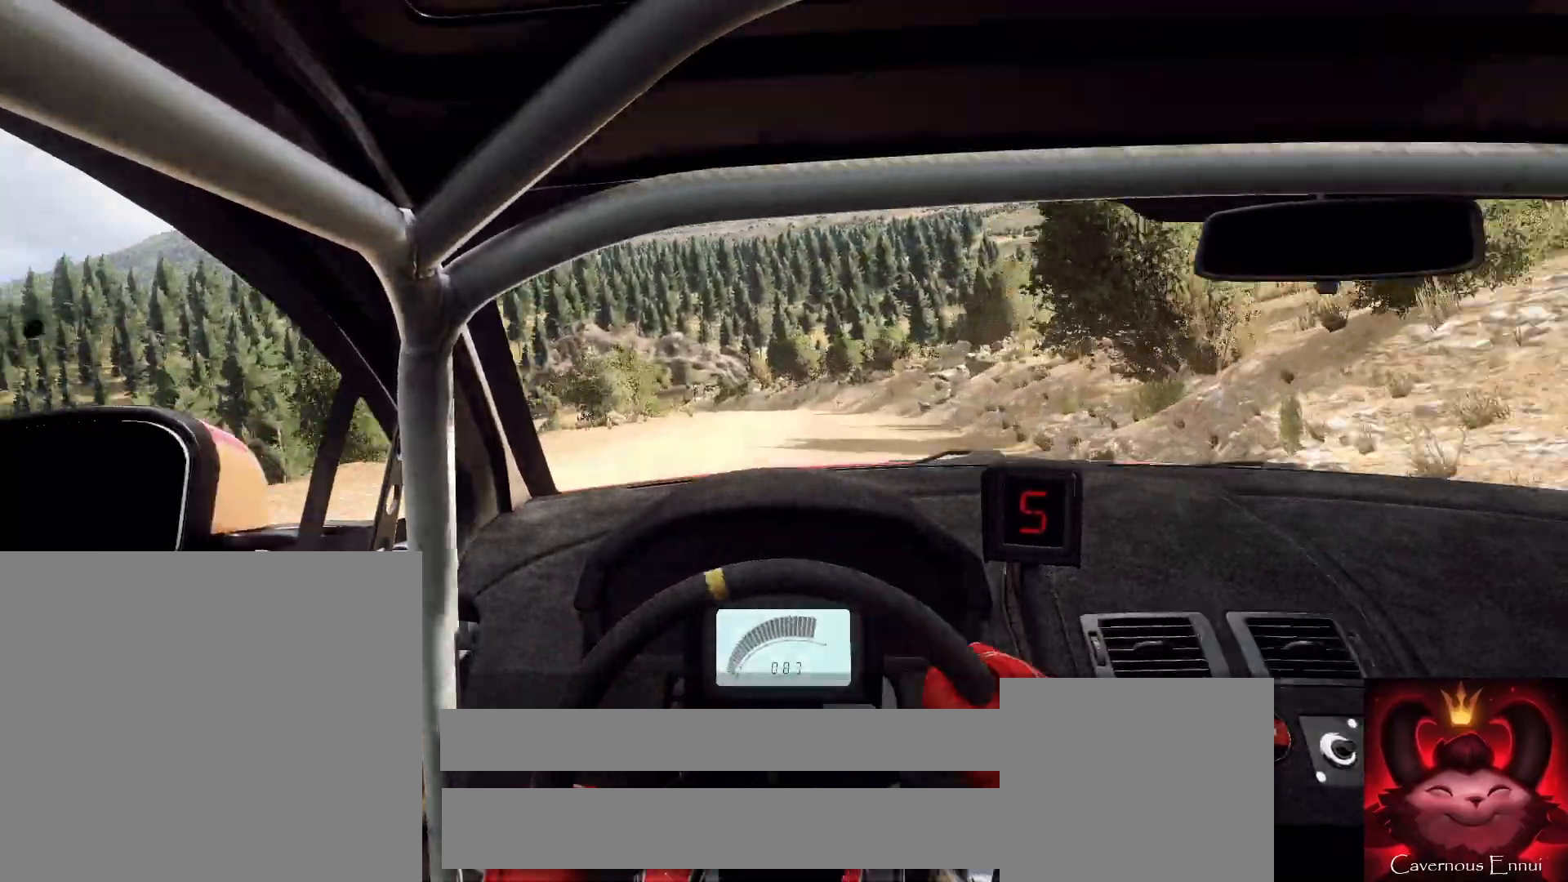
{"buttons": [], "left_stick": "center", "right_stick": "center", "events": [[167, "L2", "down"], [167, "left_stick", "left"], [200, "right_stick", "center"], [300, "L2", "up"], [367, "left_stick", "center"], [400, "L2", "down"], [500, "L2", "up"]]}
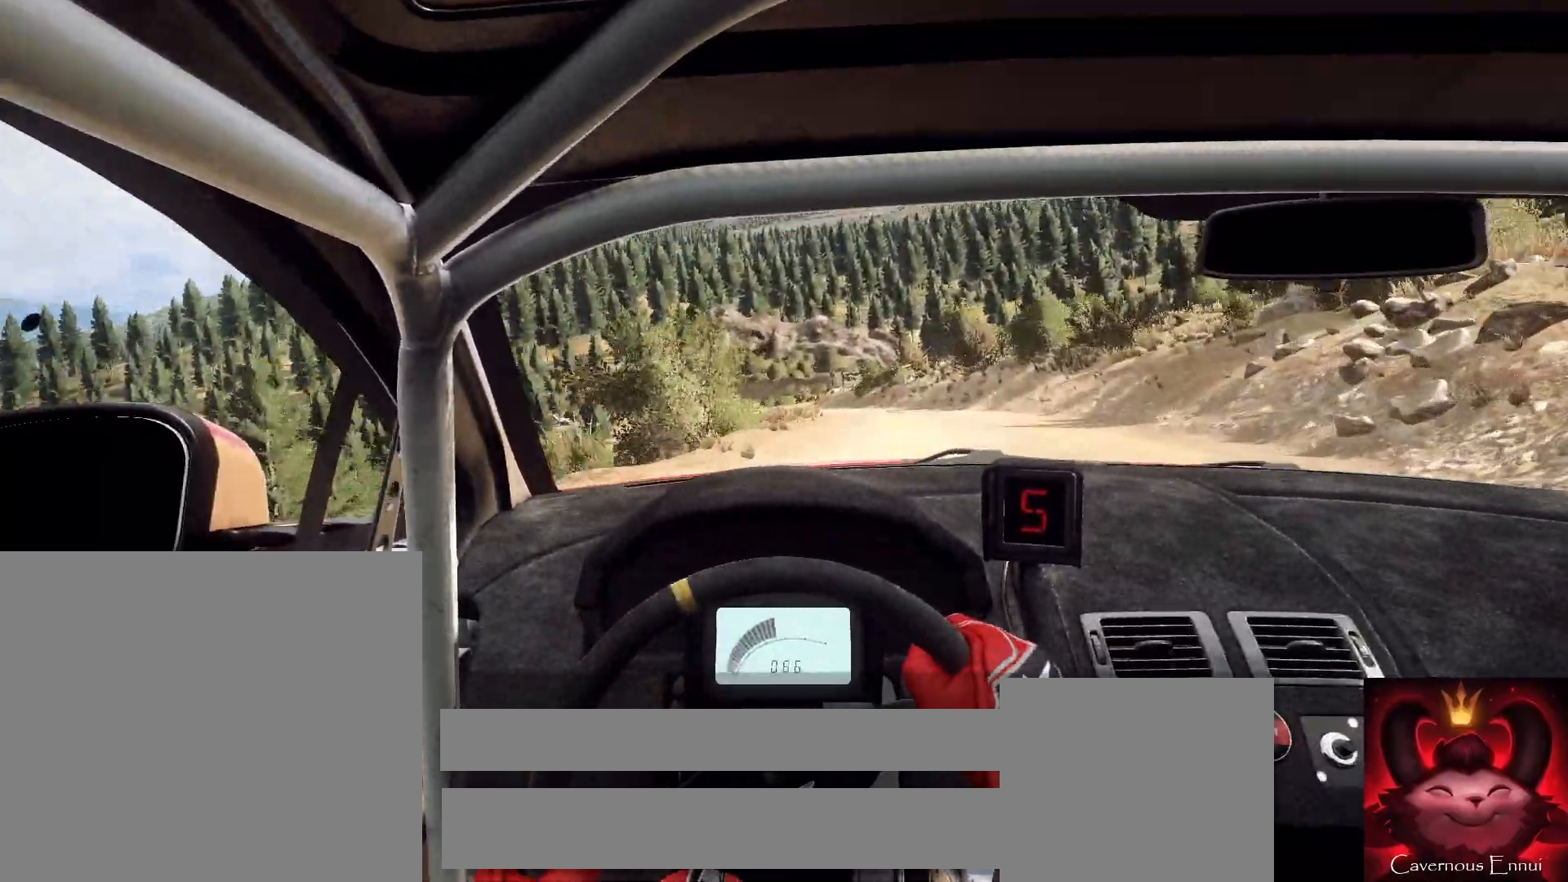
{"buttons": [], "left_stick": "right", "right_stick": "up", "events": [[133, "L2", "down"], [233, "L2", "up"], [300, "left_stick", "right"], [367, "right_stick", "up"]]}
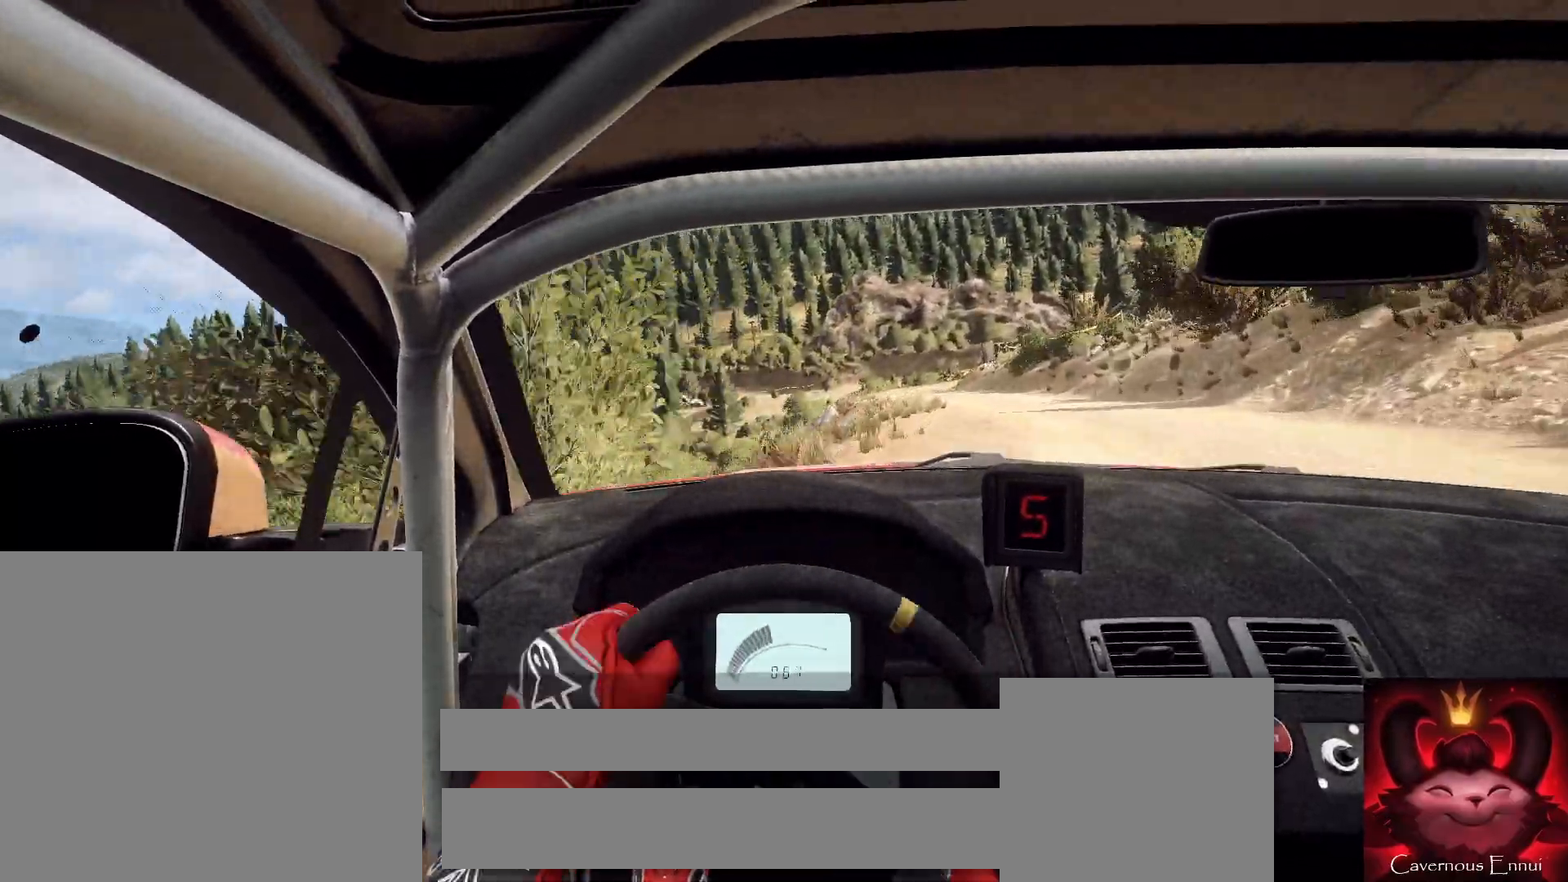
{"buttons": ["L1", "L2"], "left_stick": "center", "right_stick": "center", "events": [[67, "left_stick", "center"], [167, "right_stick", "center"], [300, "left_stick", "down-left"], [367, "left_stick", "center"], [433, "L2", "down"], [500, "L1", "down"]]}
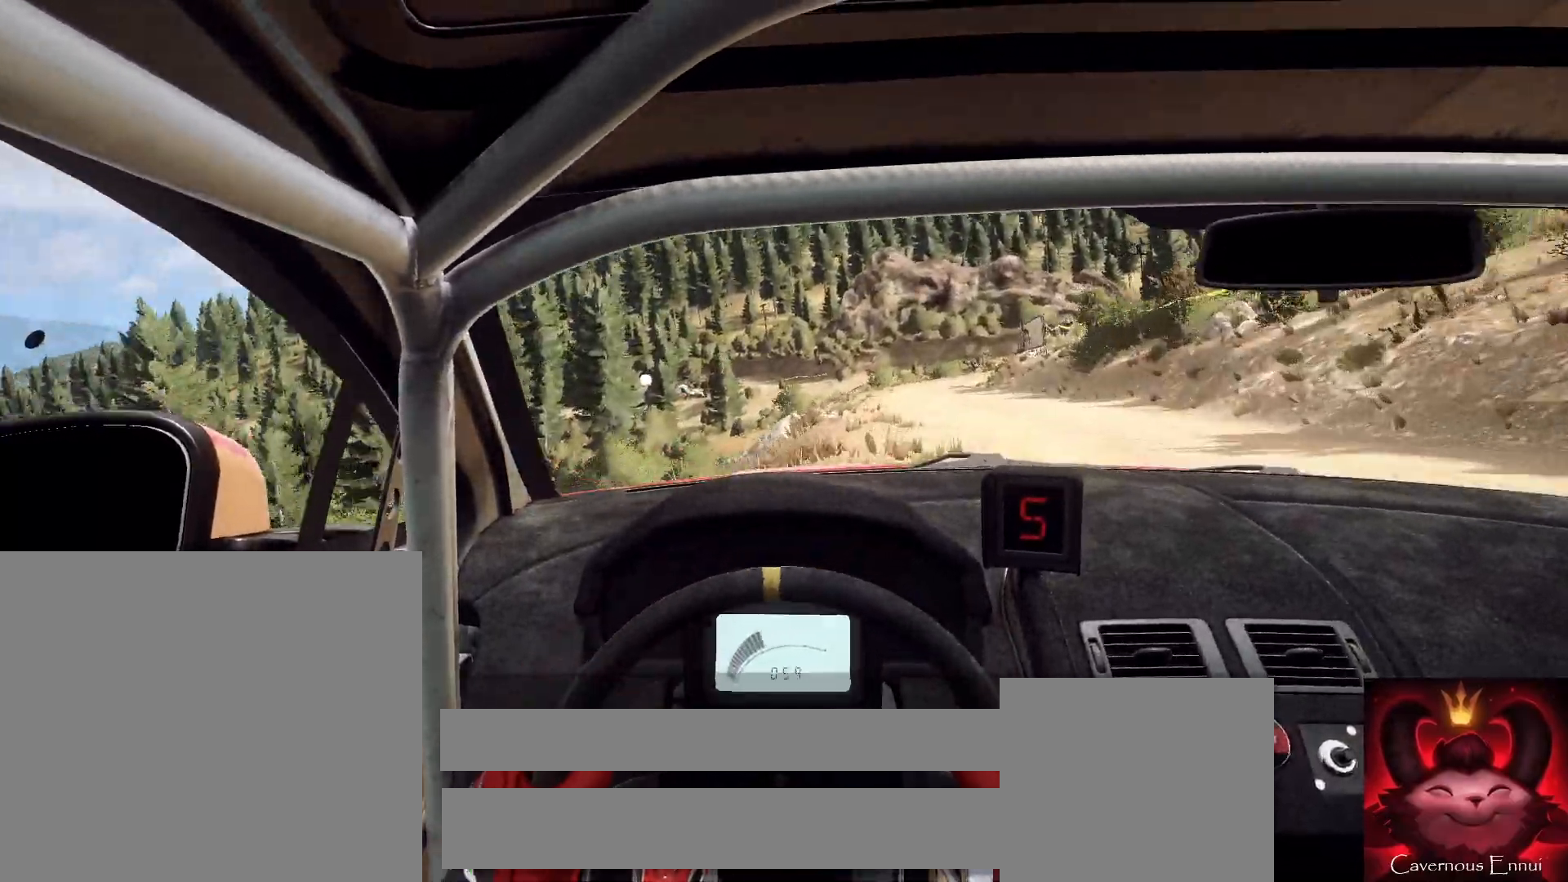
{"buttons": [], "left_stick": "center", "right_stick": "center", "events": [[33, "L2", "up"], [33, "left_stick", "right"], [67, "L1", "up"], [333, "L2", "down"], [433, "L2", "up"], [433, "left_stick", "center"]]}
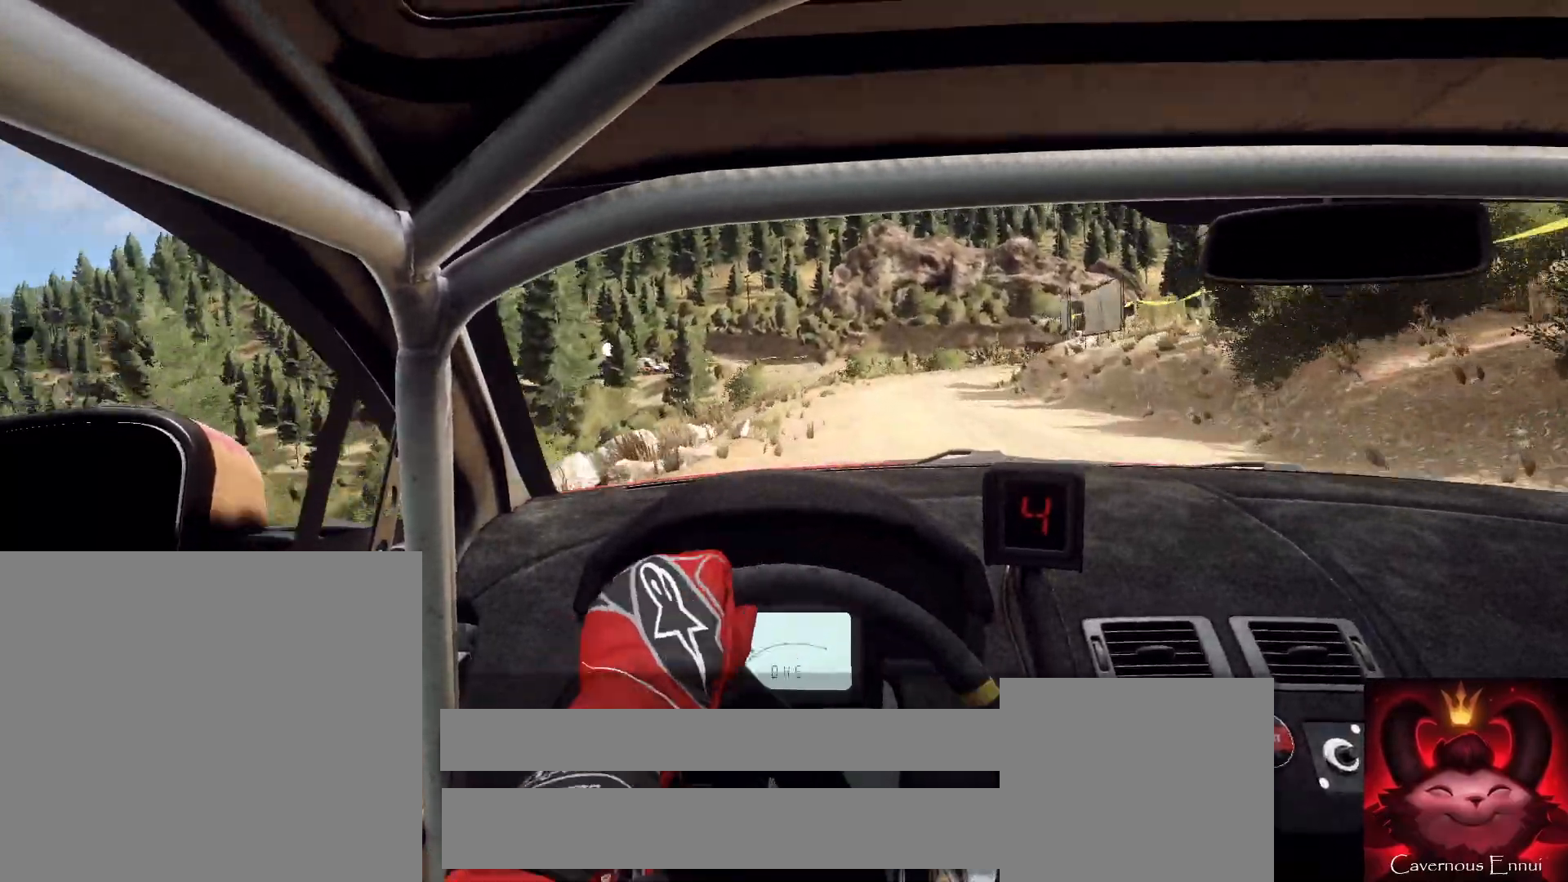
{"buttons": ["L2"], "left_stick": "right", "right_stick": "center", "events": [[67, "L2", "down"], [133, "left_stick", "right"], [200, "L2", "up"], [200, "right_stick", "up"], [233, "left_stick", "center"], [400, "L2", "down"], [400, "left_stick", "right"], [400, "right_stick", "center"]]}
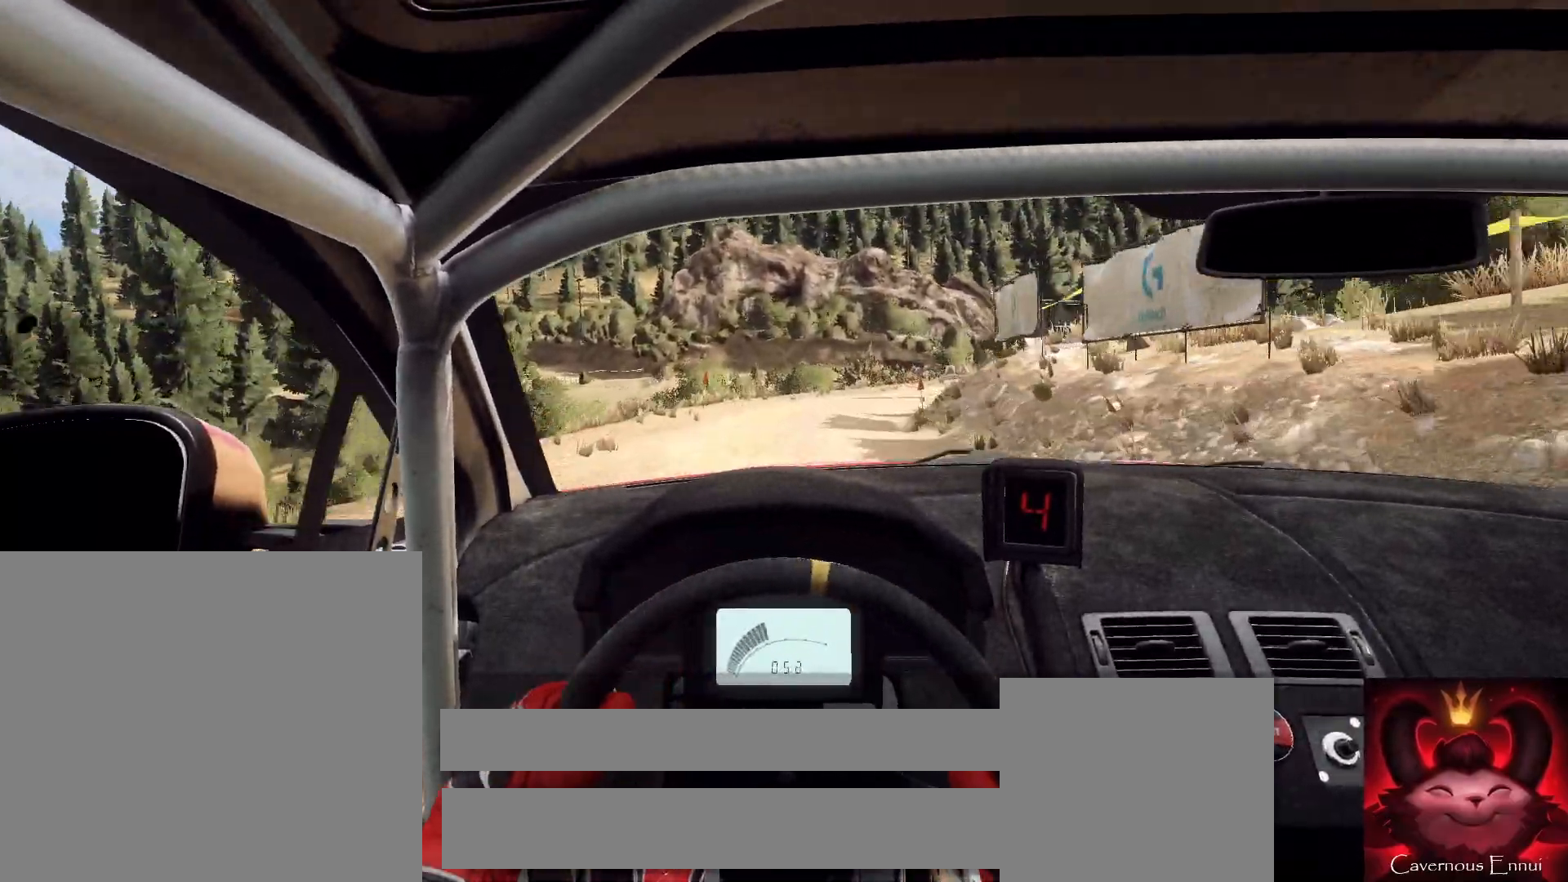
{"buttons": [], "left_stick": "right", "right_stick": "center", "events": [[133, "L2", "up"], [300, "left_stick", "center"], [367, "right_stick", "up"], [433, "left_stick", "right"], [500, "right_stick", "center"]]}
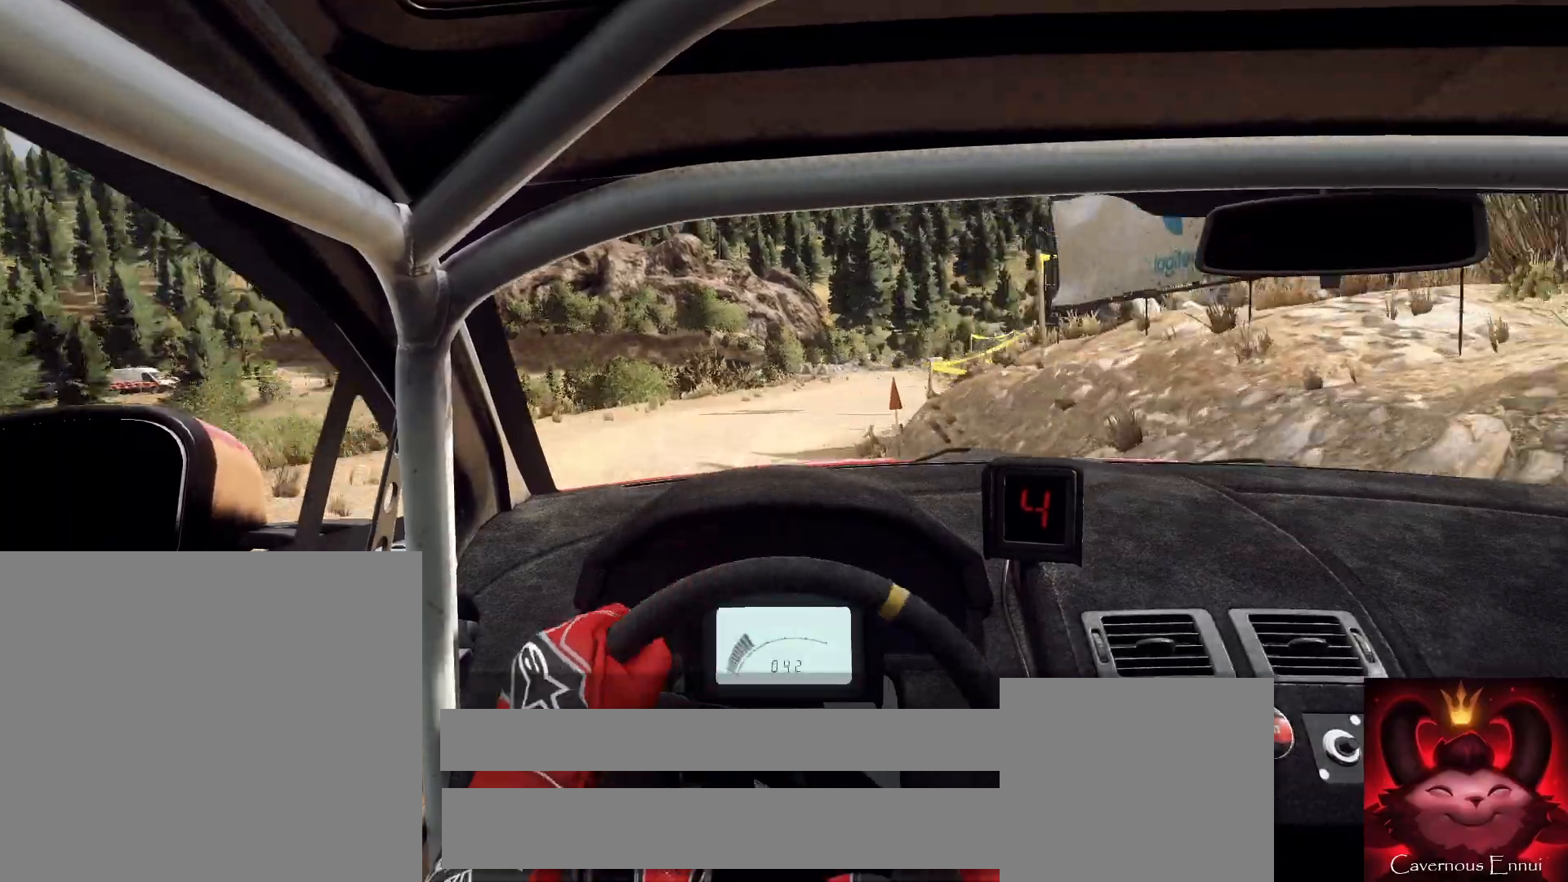
{"buttons": [], "left_stick": "center", "right_stick": "center", "events": [[167, "left_stick", "center"], [167, "right_stick", "up"], [267, "right_stick", "center"], [300, "L1", "down"], [400, "L1", "up"]]}
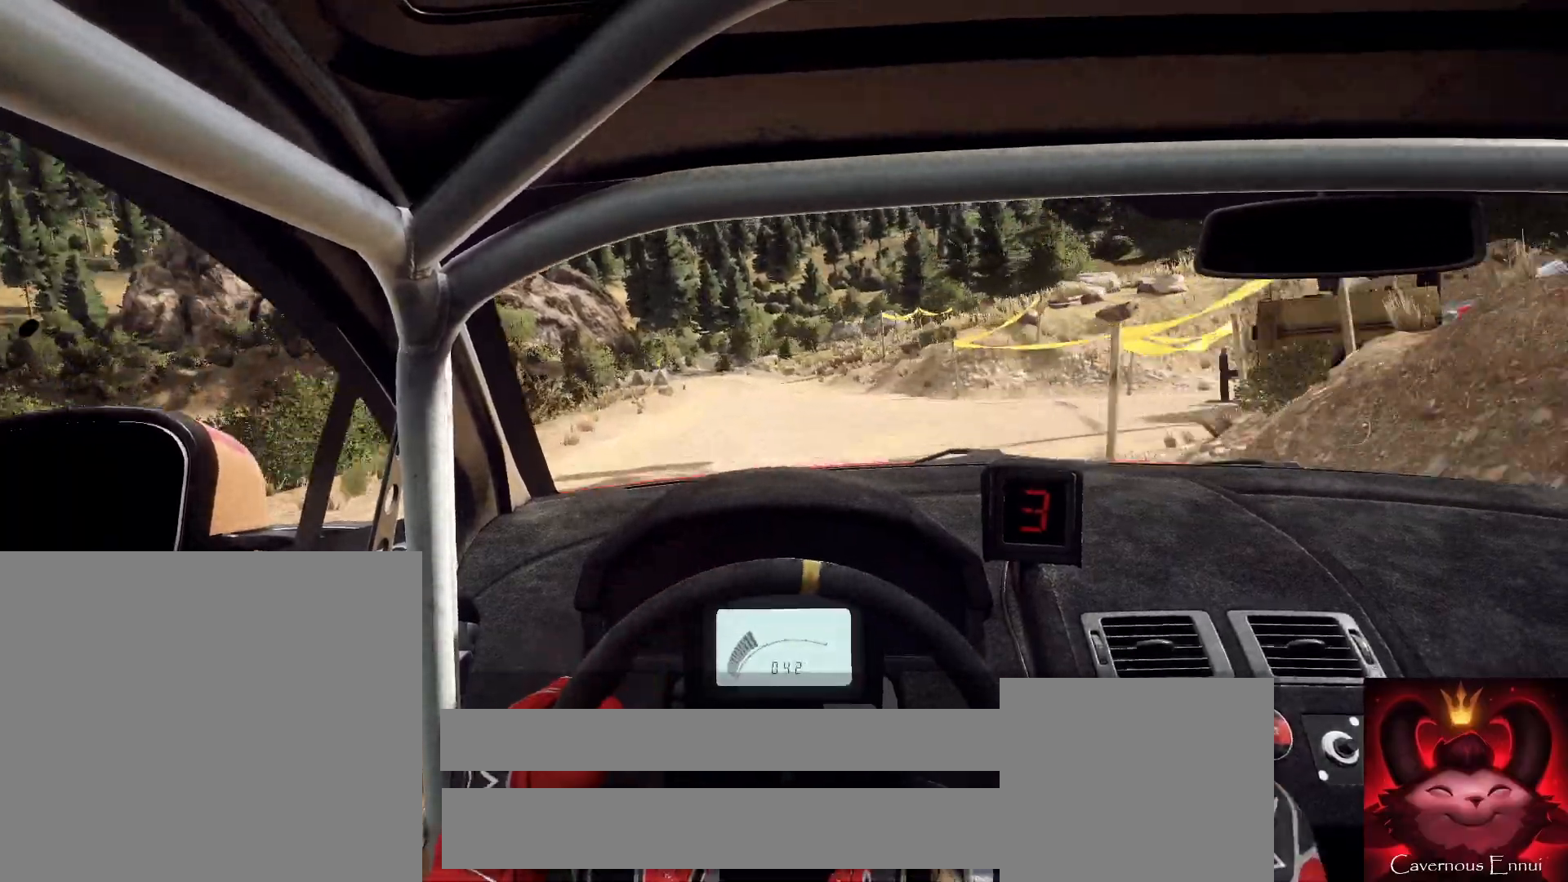
{"buttons": [], "left_stick": "center", "right_stick": "up", "events": [[67, "right_stick", "up"], [200, "left_stick", "left"], [367, "left_stick", "center"]]}